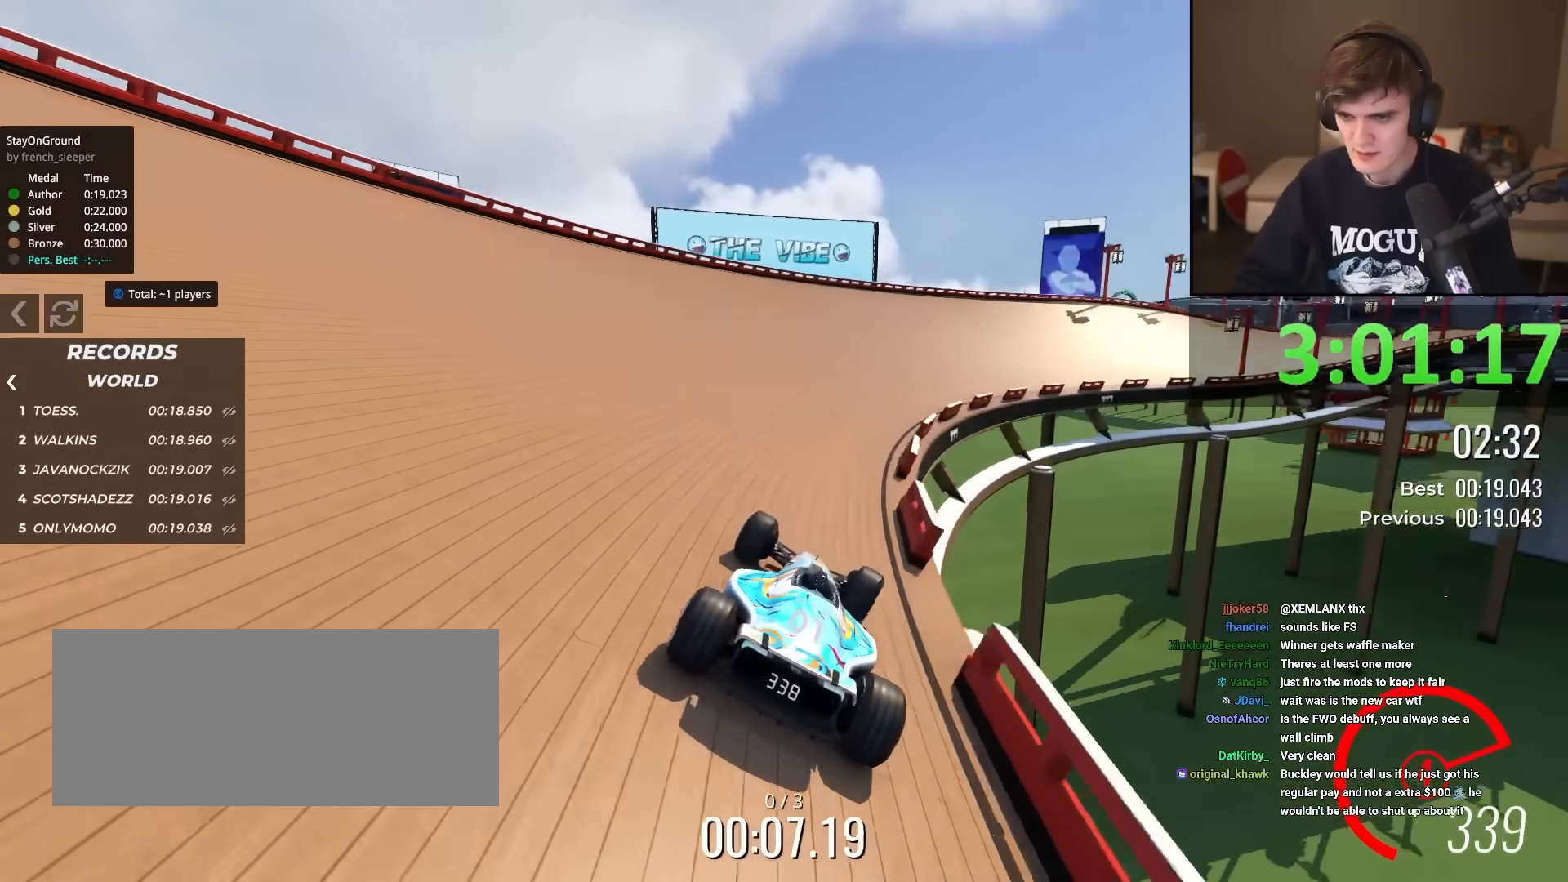
Gameplay with keyboard; each line is a JSON object with the keys held at the frame after it. "events" lists presses ("down") and releases ("up") of "brake", "down", "left", "right" and "up" between this image and that frame as [ms after this image, input, new state], when the widget could be followed in between. No other keys are recorded. Mouse input is not recorded. Key names are as the overlay labels them; some are game actions (e.g. jump) rather than physical keys.
{"keys": ["up"], "events": [[83, "right", "down"], [133, "right", "up"], [317, "right", "down"], [450, "right", "up"]]}
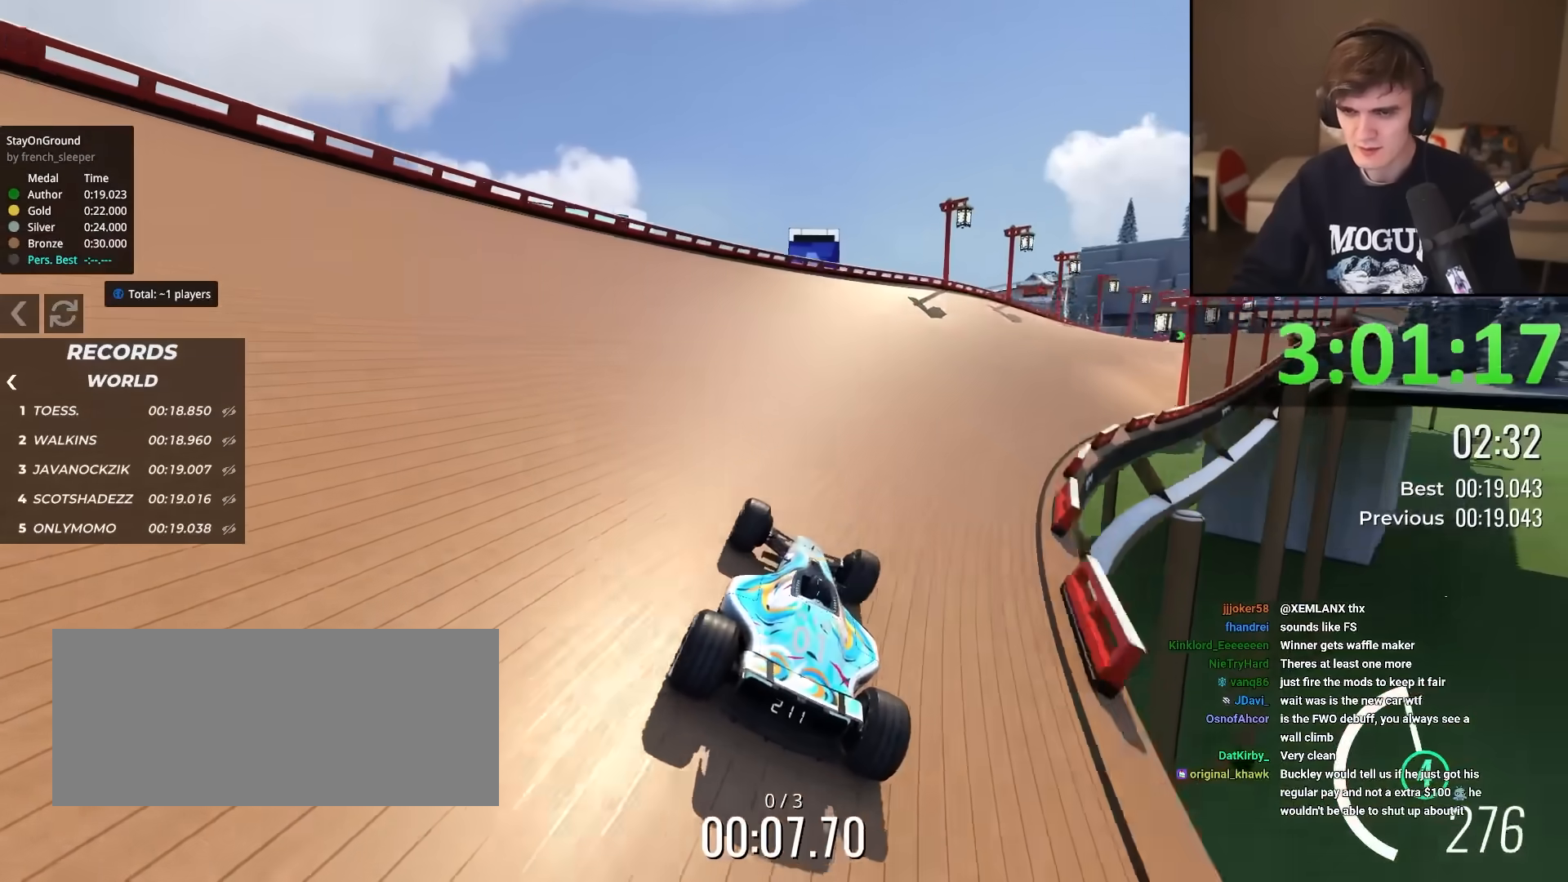
{"keys": ["up"], "events": []}
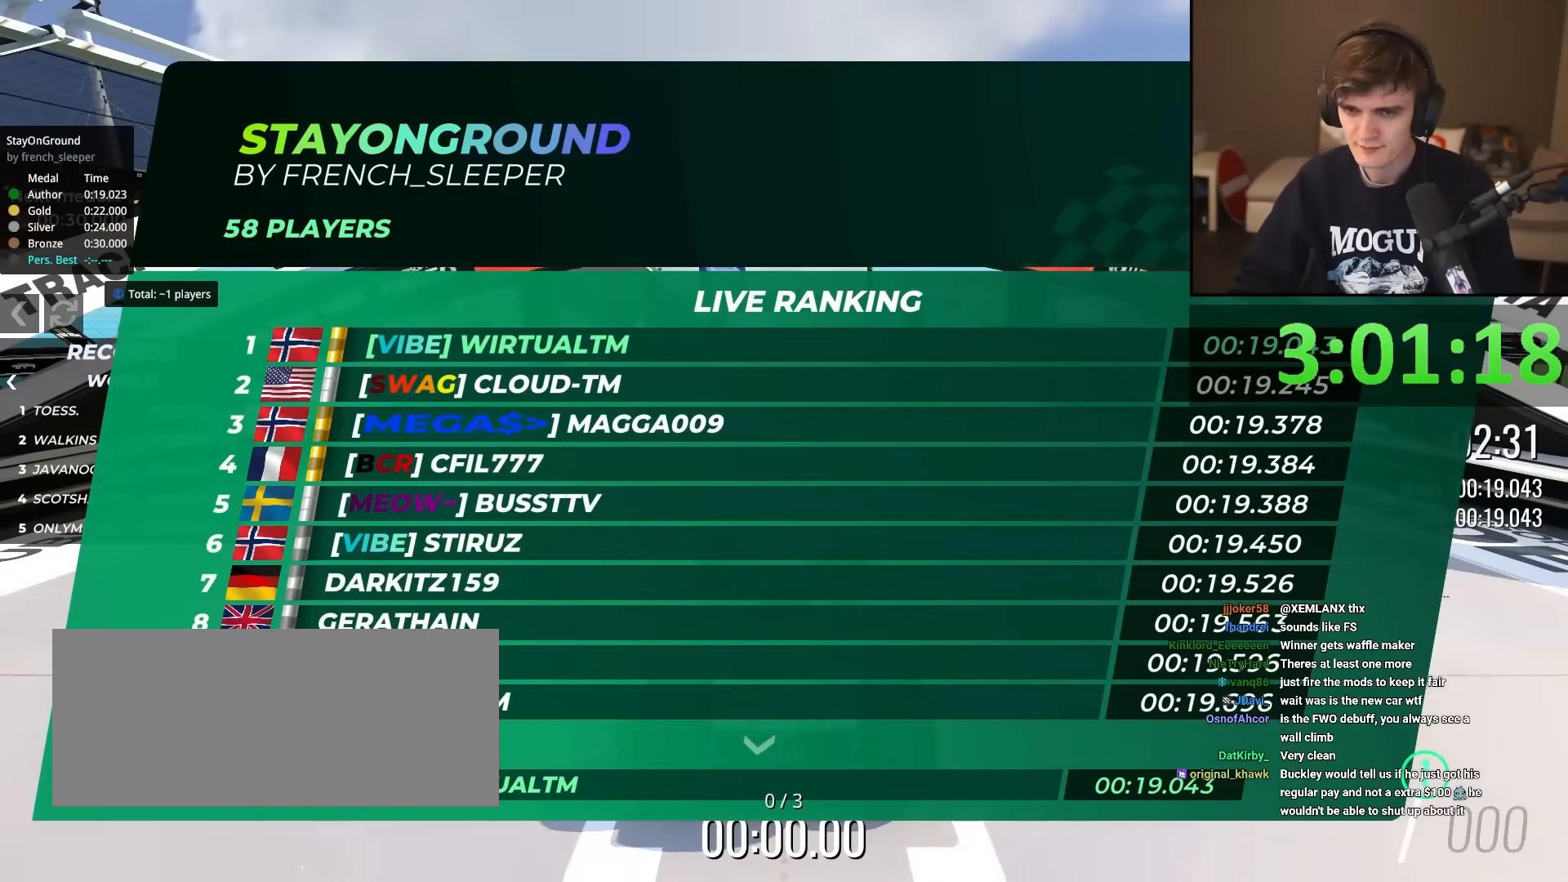
{"keys": ["up"], "events": []}
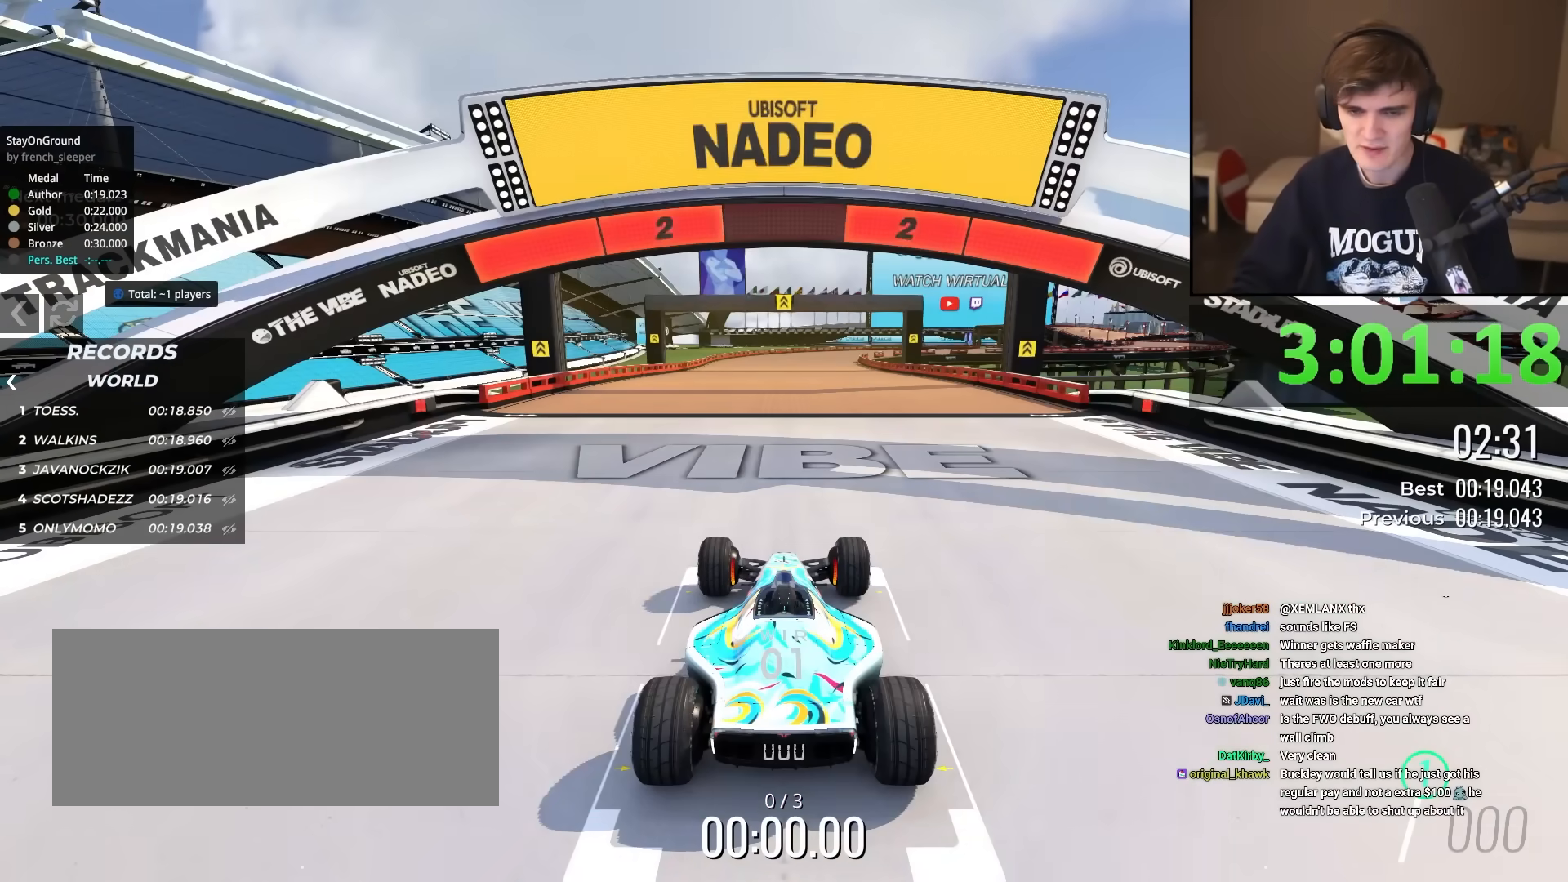
{"keys": ["up"], "events": []}
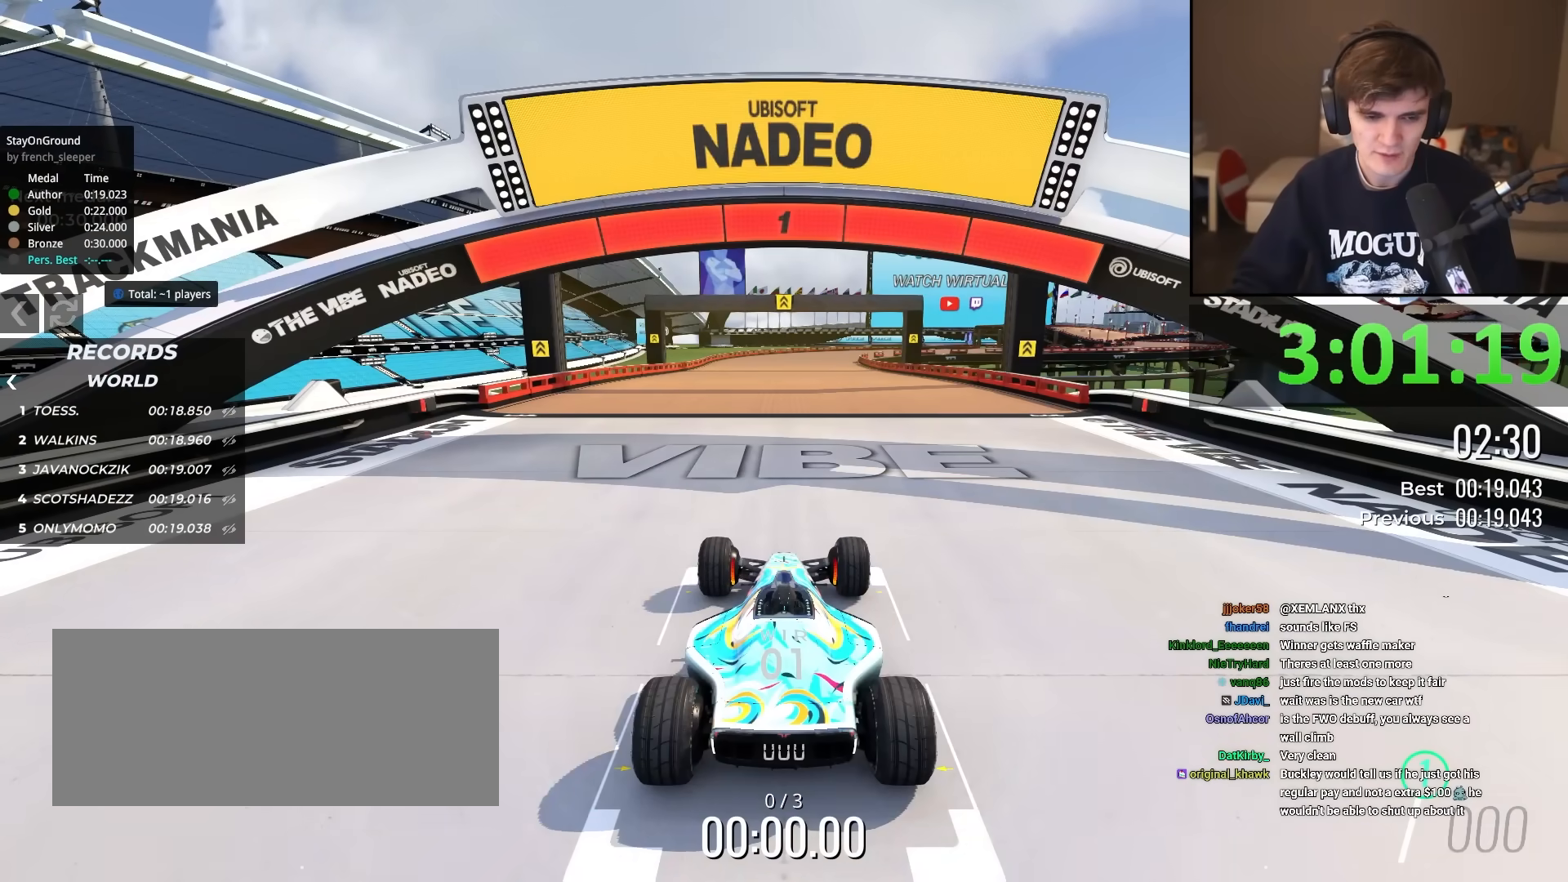
{"keys": ["up"], "events": []}
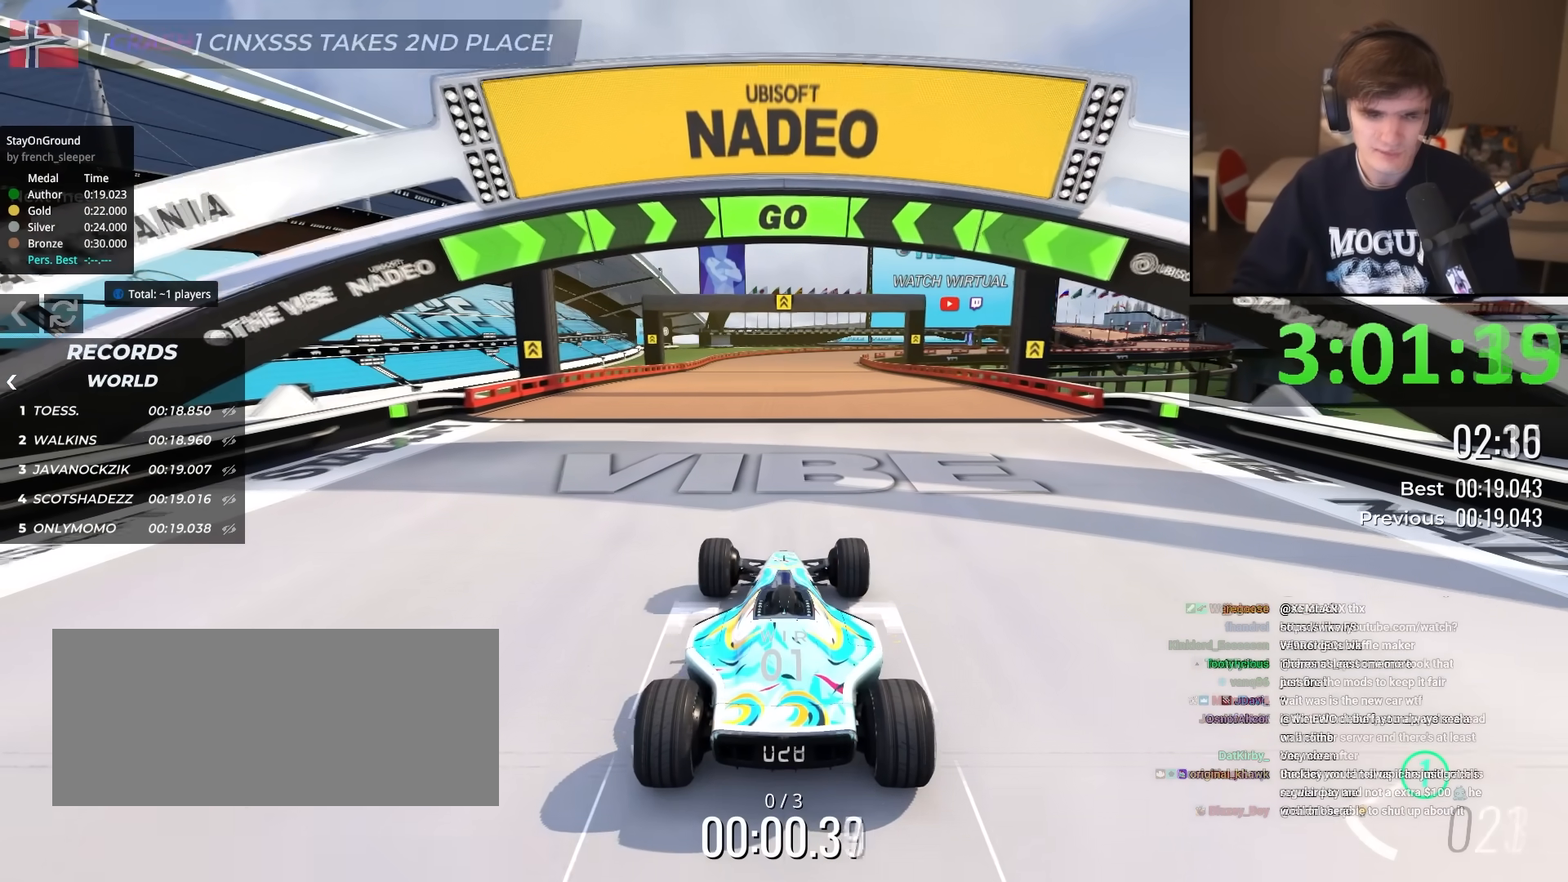
{"keys": ["up"], "events": []}
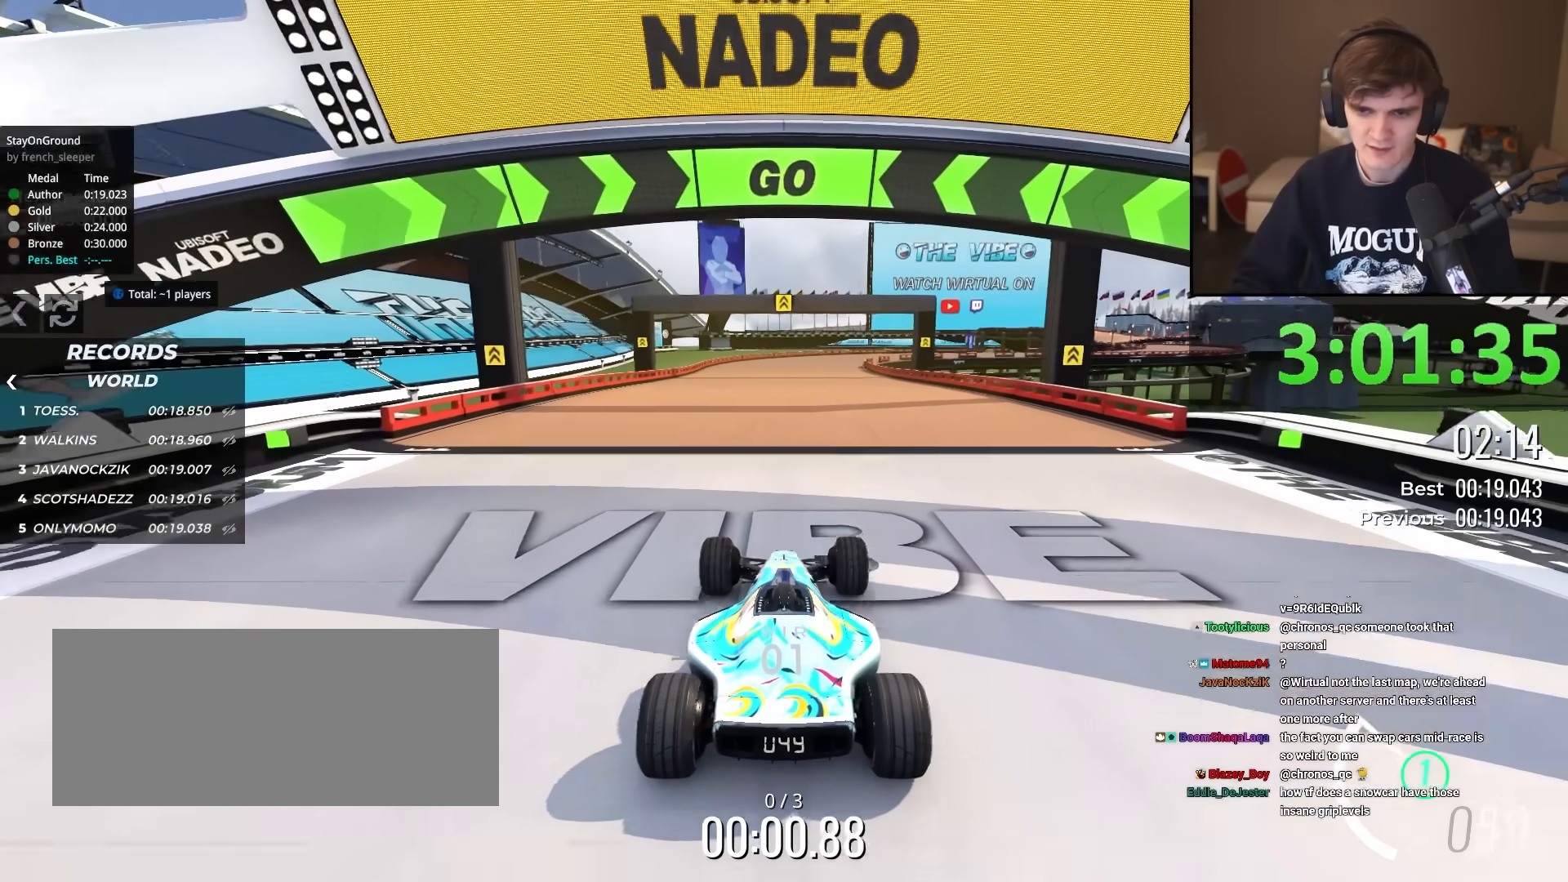
{"keys": ["up"], "events": [[217, "right", "down"], [267, "right", "up"]]}
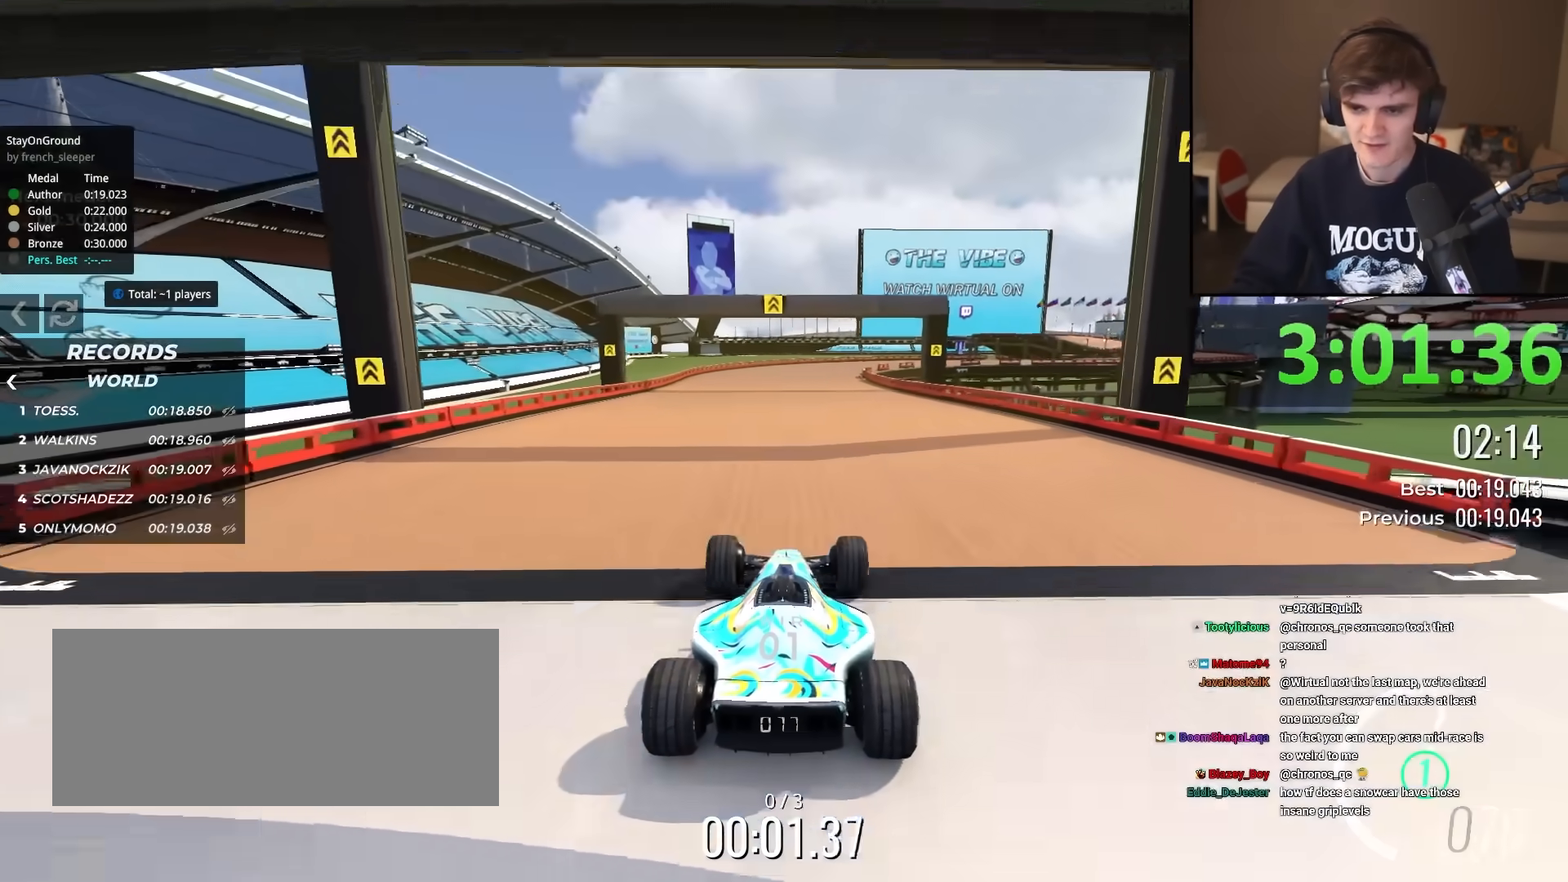
{"keys": ["up"], "events": [[100, "right", "down"], [150, "right", "up"]]}
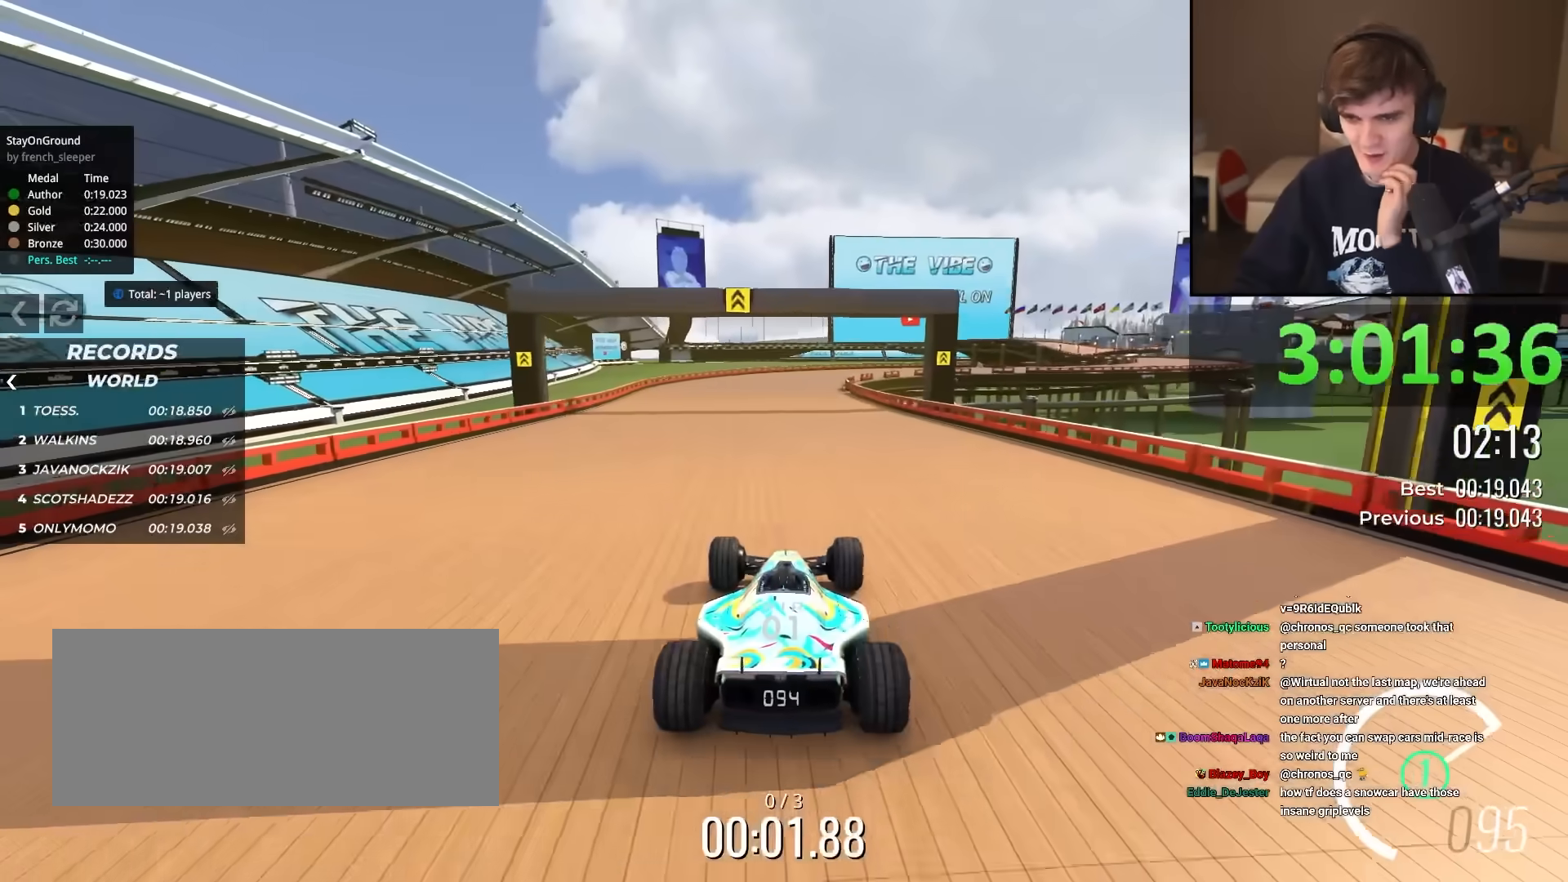
{"keys": ["up"], "events": [[167, "right", "down"], [200, "right", "up"]]}
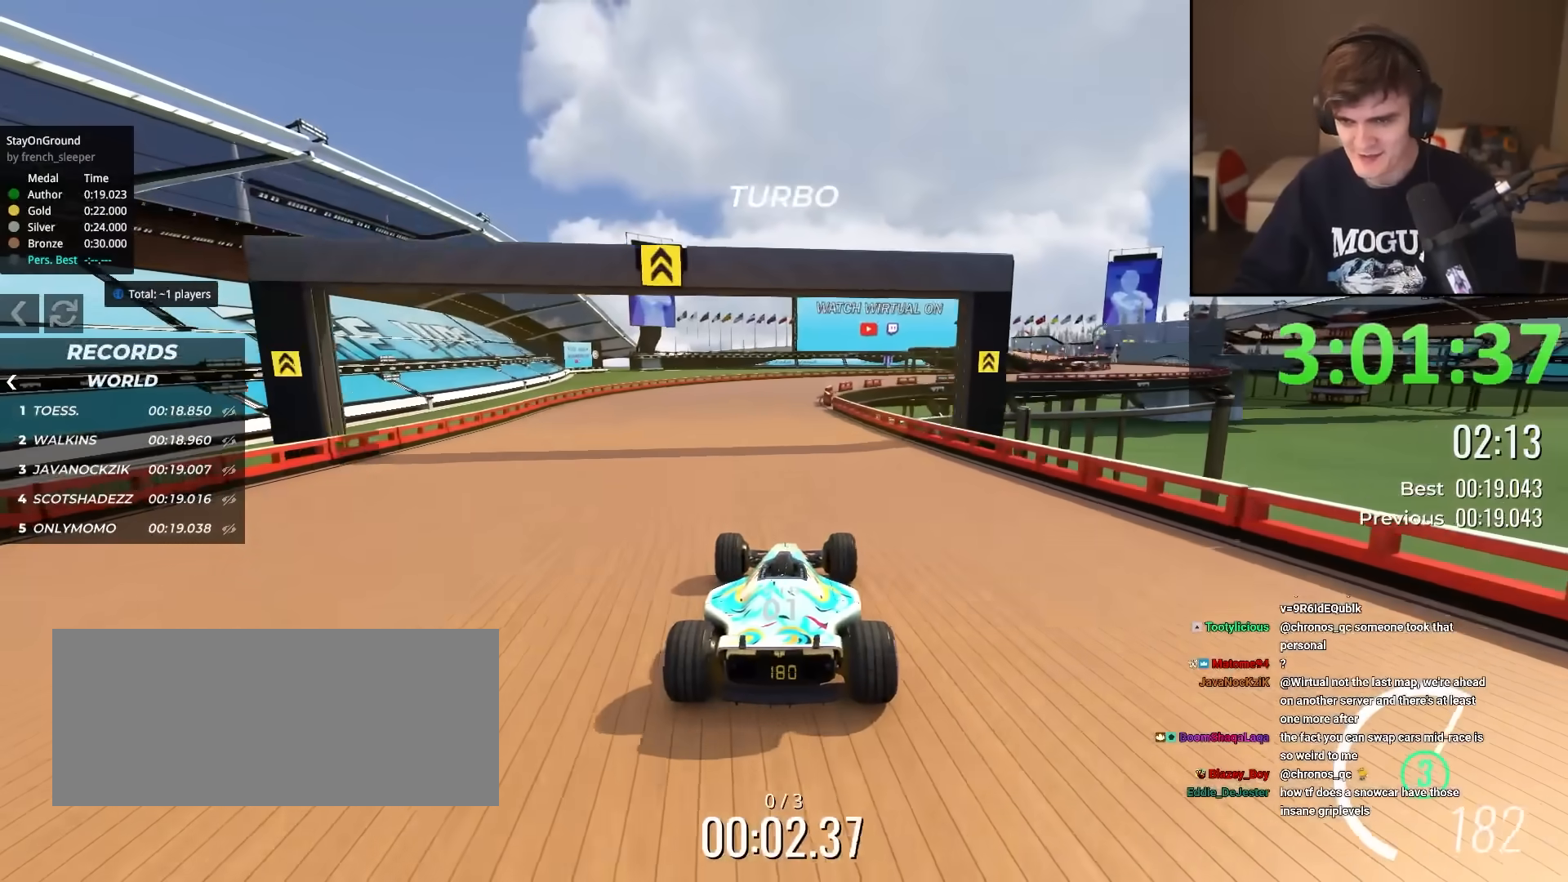
{"keys": ["up"], "events": [[34, "left", "down"], [84, "left", "up"], [417, "right", "down"], [501, "right", "up"]]}
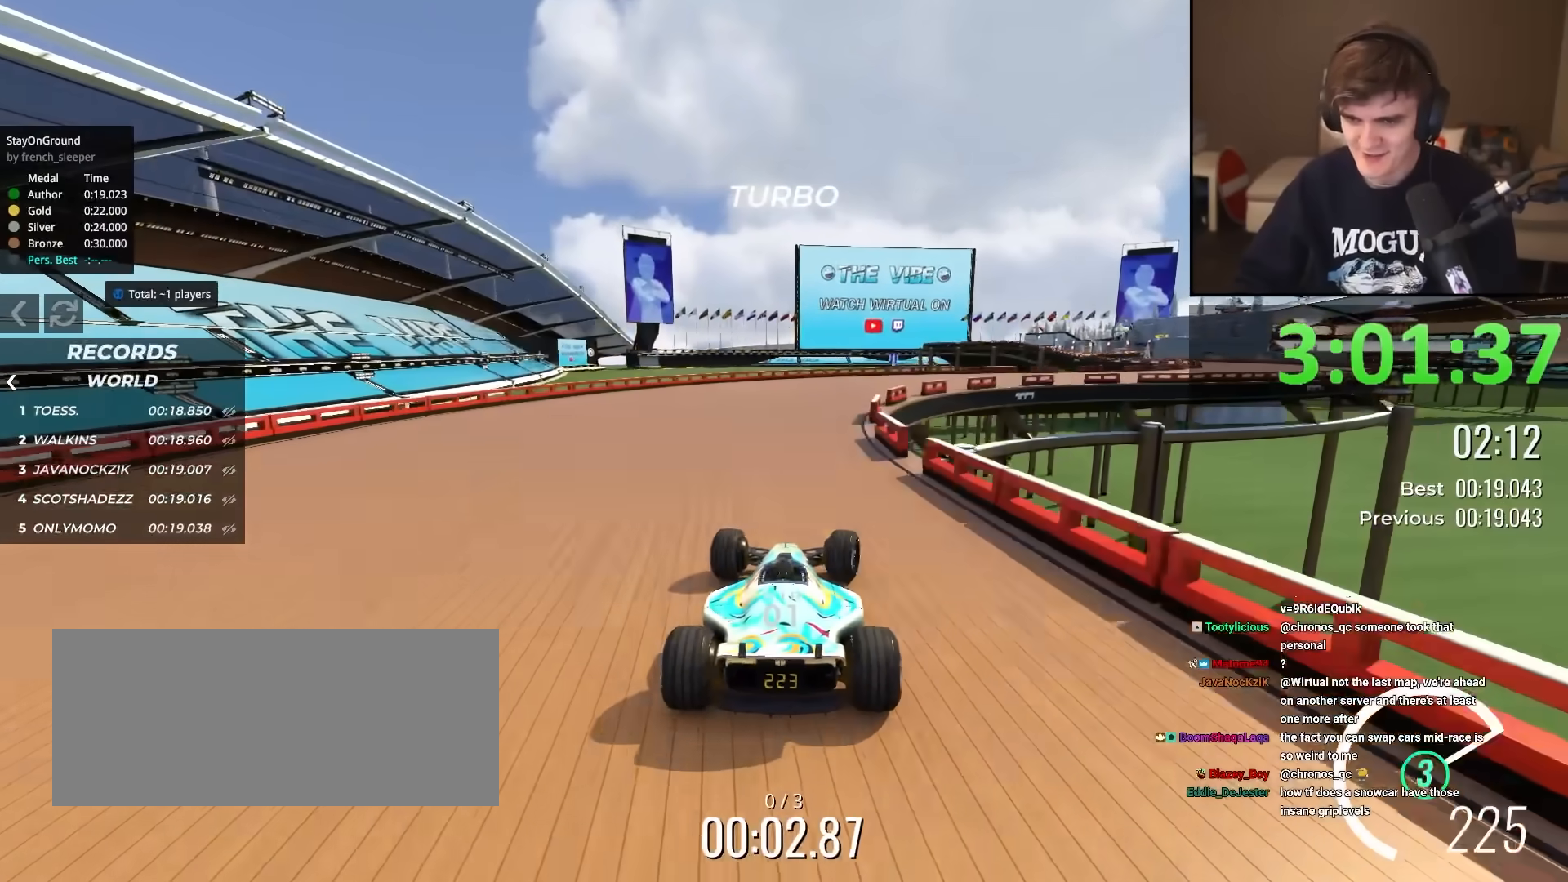
{"keys": ["right", "up"], "events": [[183, "right", "down"]]}
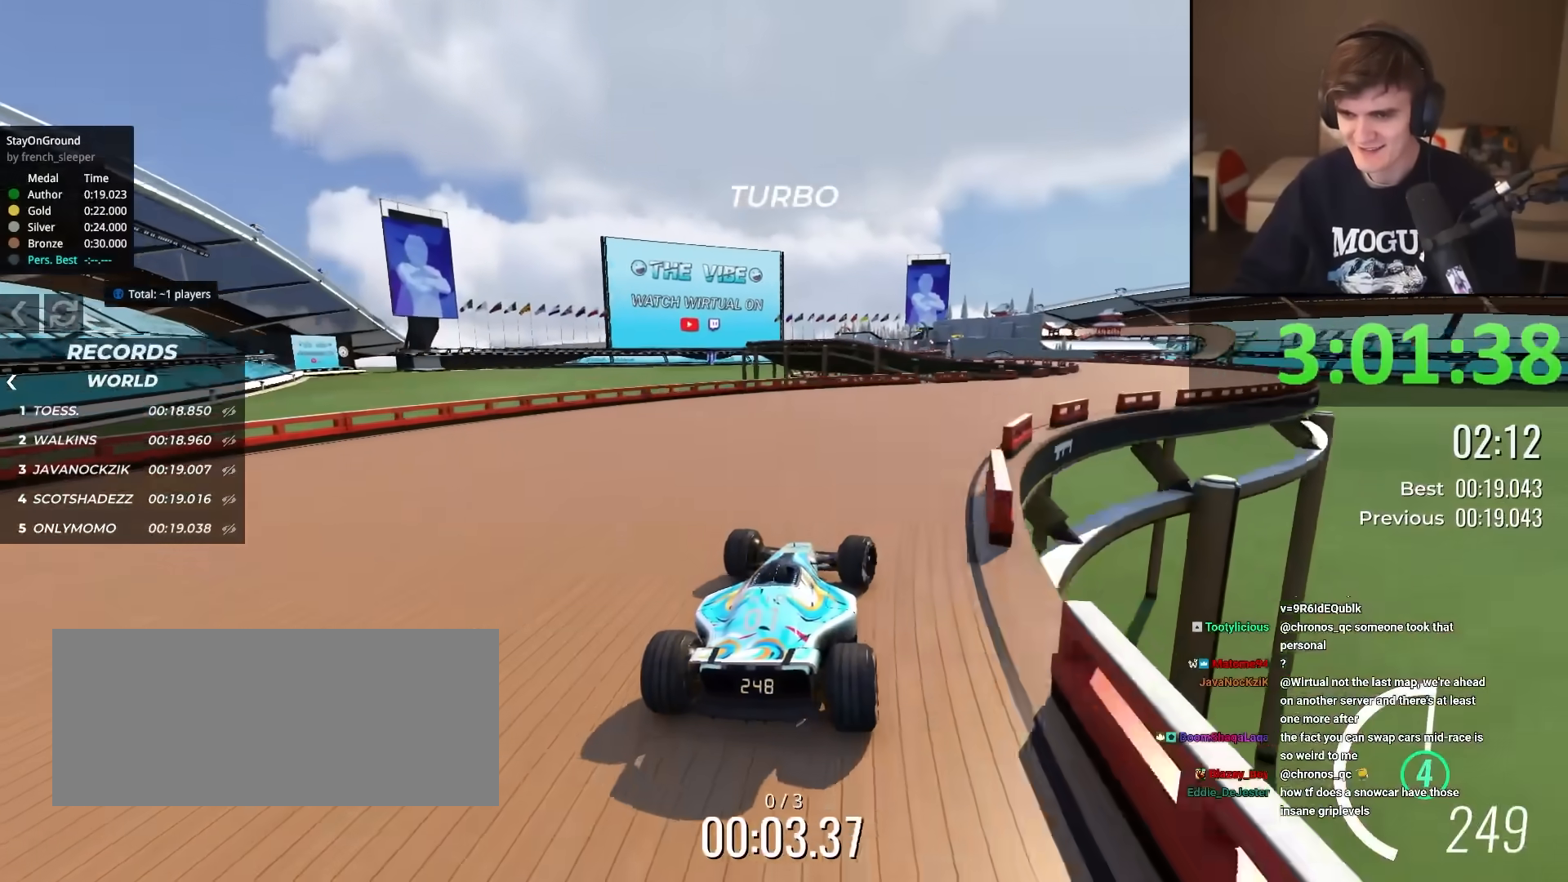
{"keys": ["up"], "events": [[67, "right", "up"], [167, "right", "down"], [251, "right", "up"]]}
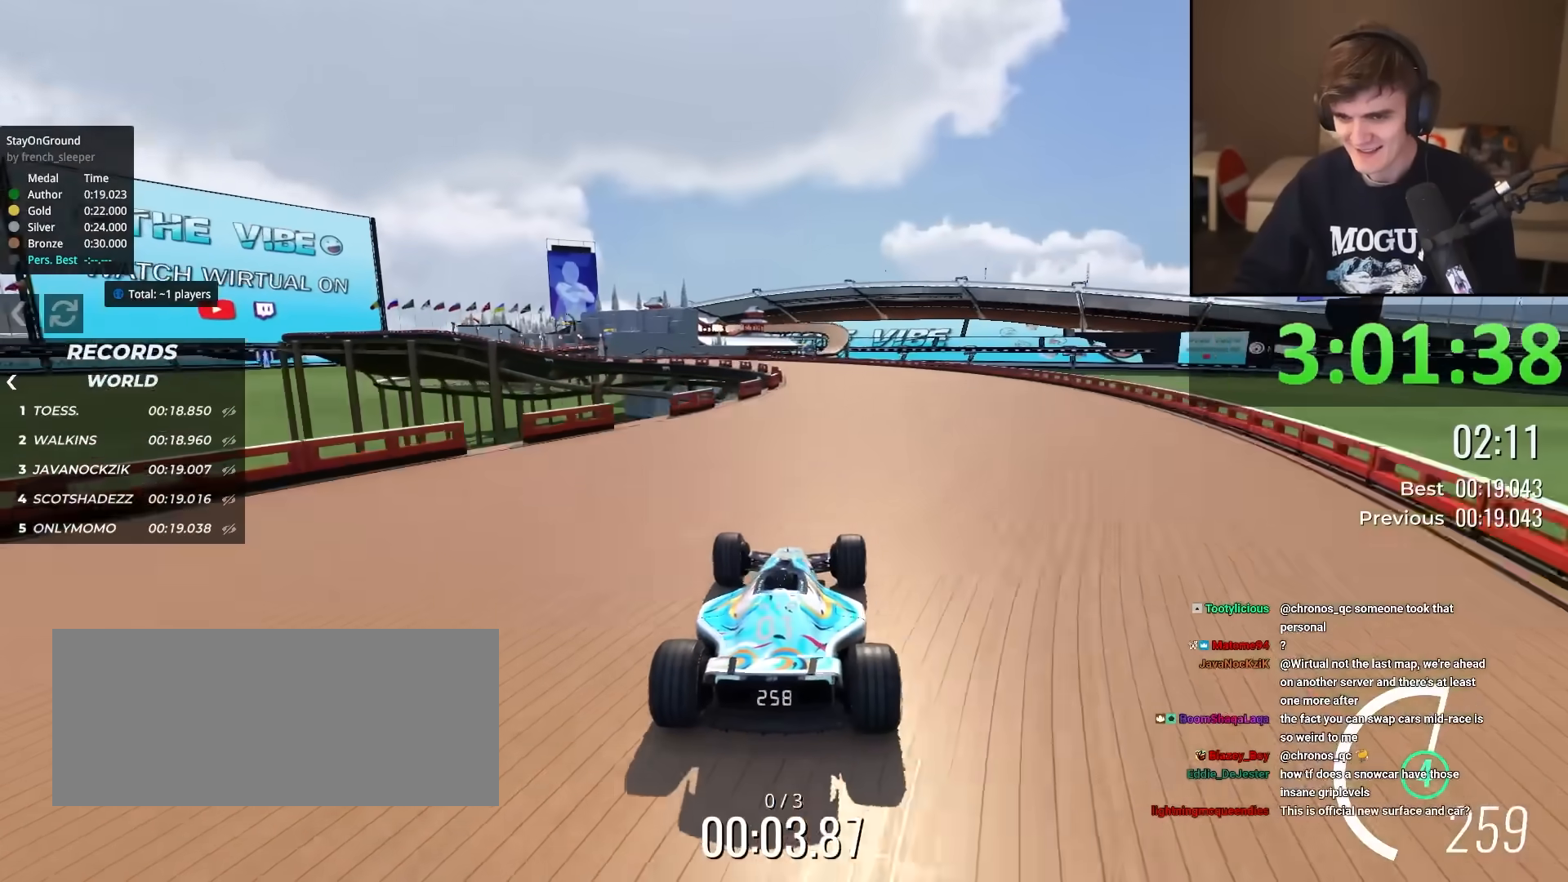
{"keys": ["left", "up"], "events": [[317, "left", "down"], [400, "left", "up"], [500, "left", "down"]]}
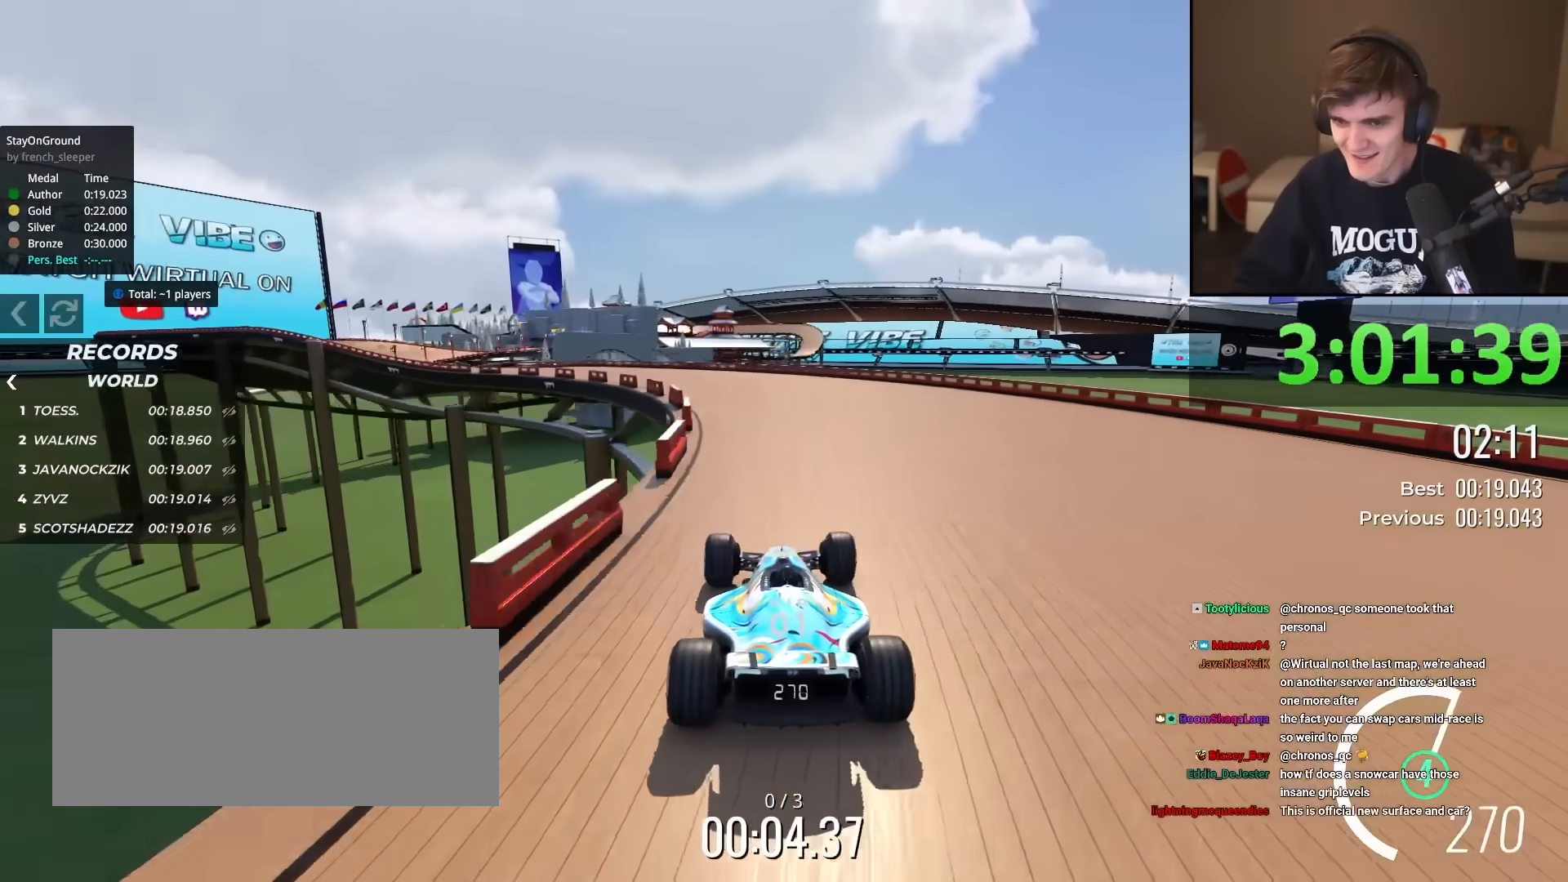
{"keys": ["left", "up"], "events": [[100, "left", "up"], [184, "left", "down"], [234, "left", "up"], [384, "left", "down"]]}
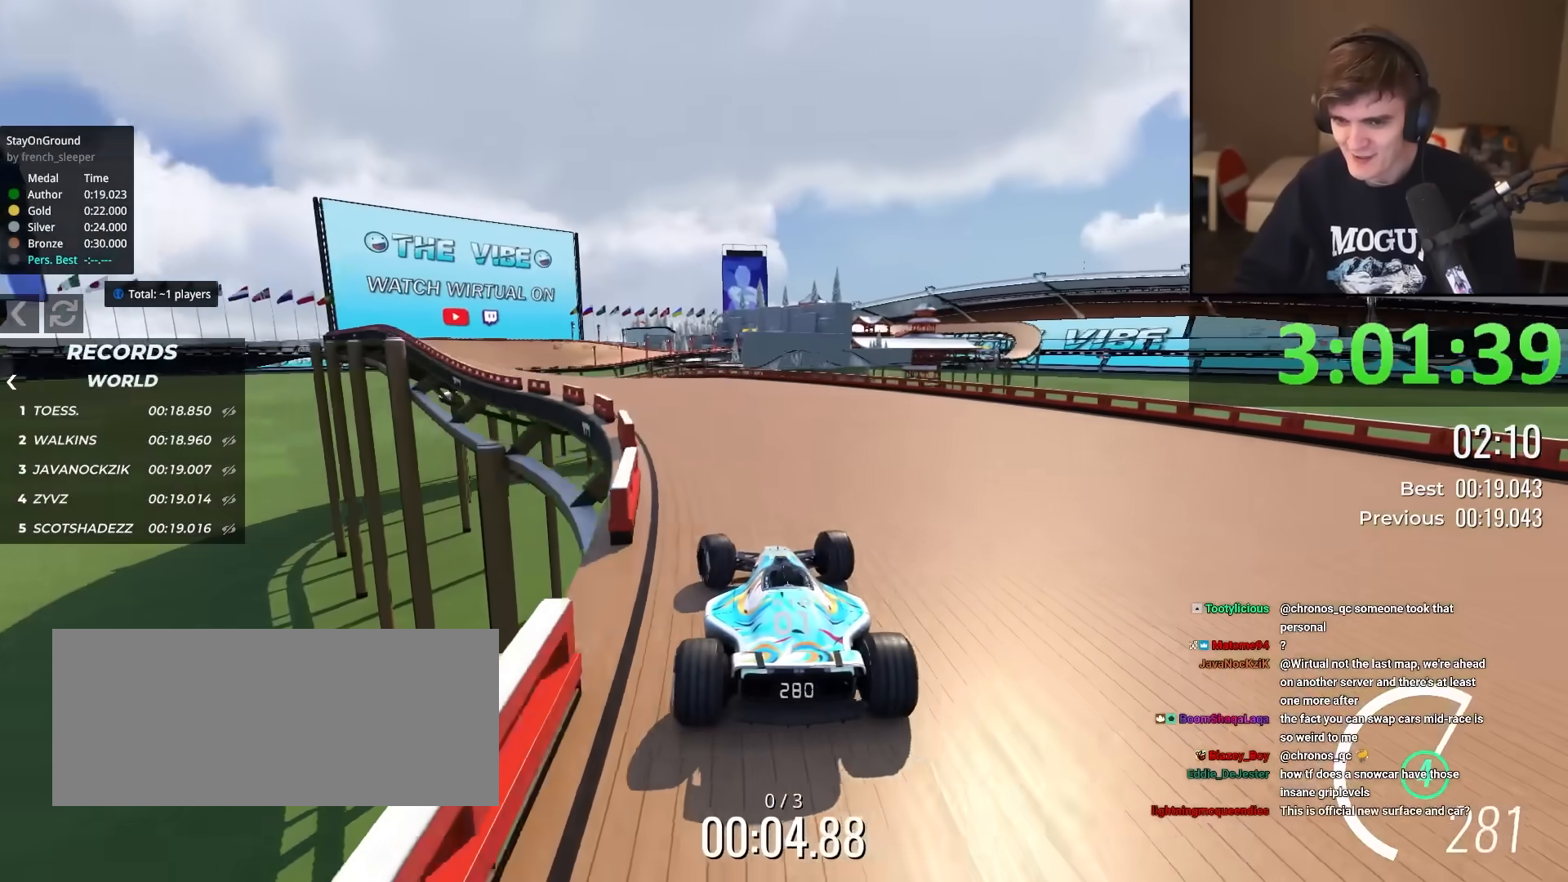
{"keys": ["up"], "events": [[17, "left", "up"], [117, "left", "down"], [200, "left", "up"], [300, "left", "down"], [400, "left", "up"]]}
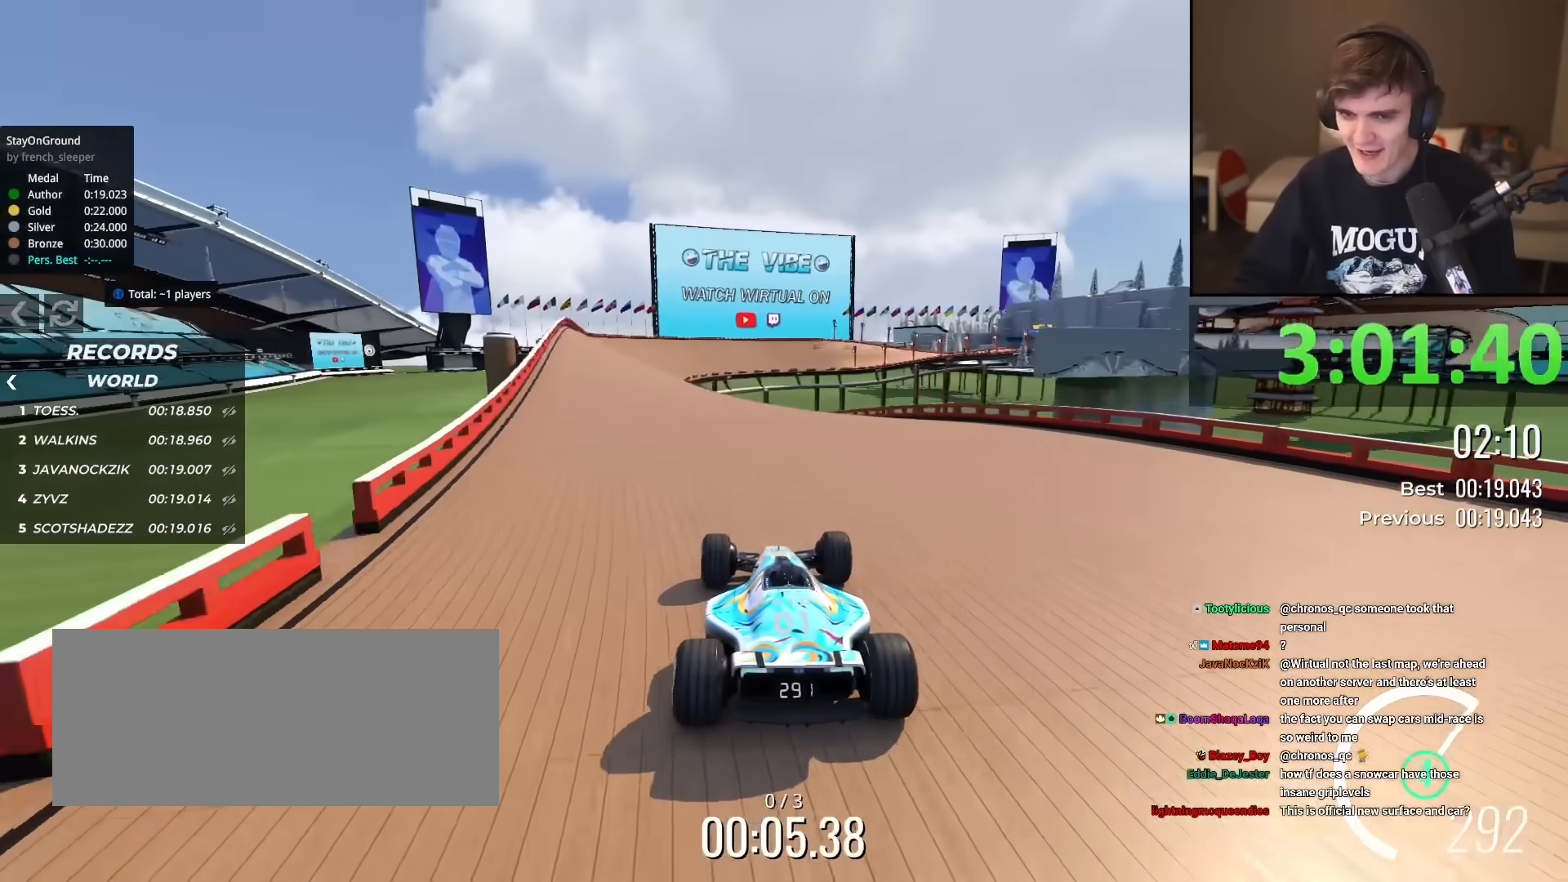
{"keys": ["up"], "events": [[134, "left", "down"], [267, "left", "up"], [367, "right", "down"], [417, "right", "up"]]}
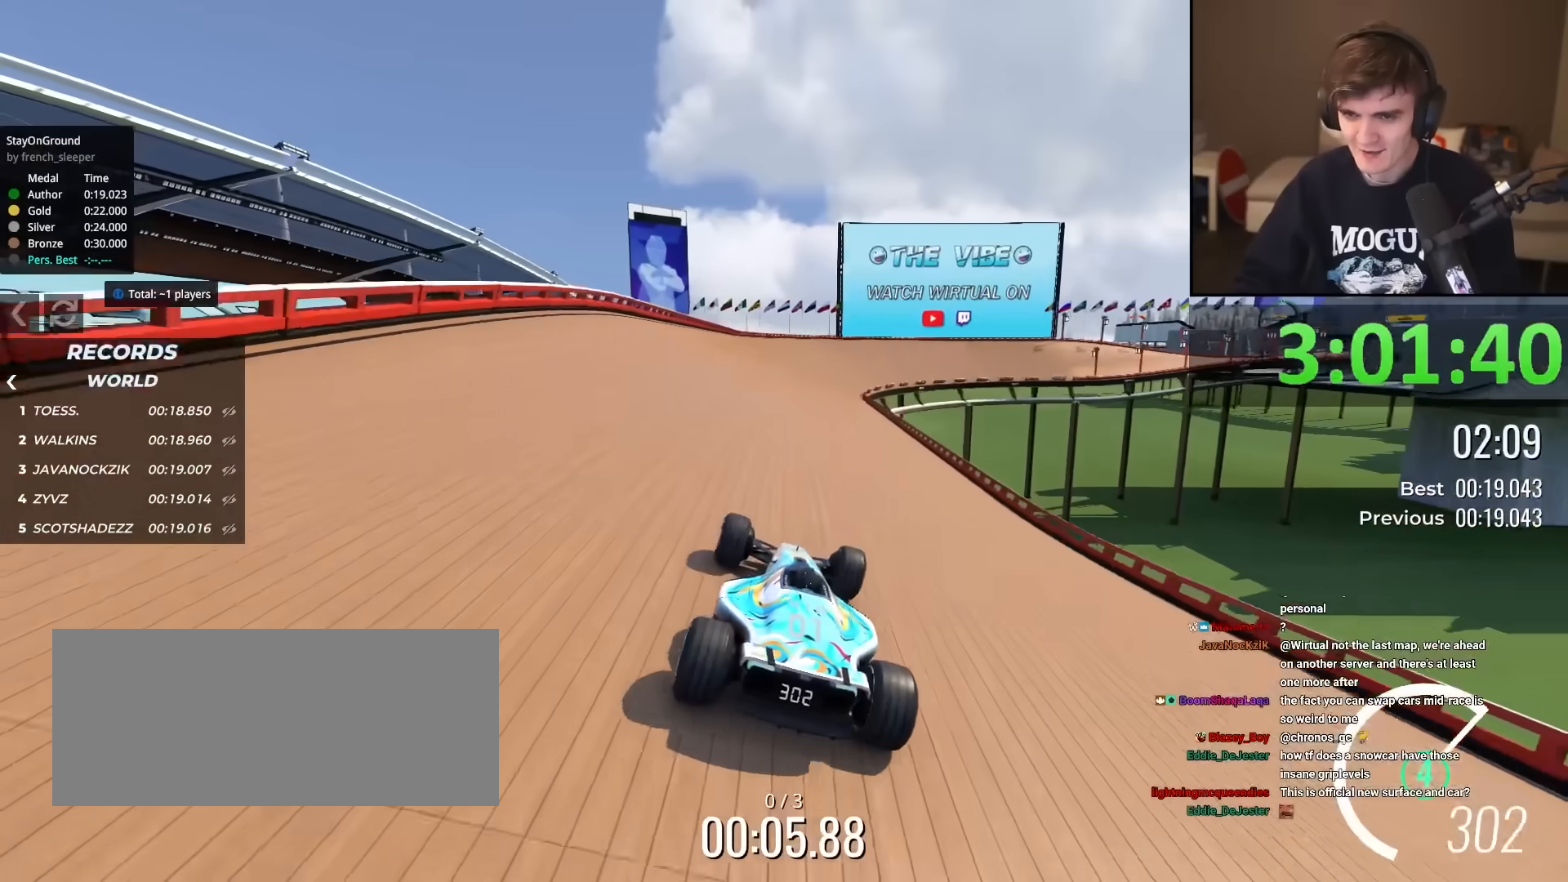
{"keys": ["up"], "events": [[183, "right", "down"], [233, "right", "up"]]}
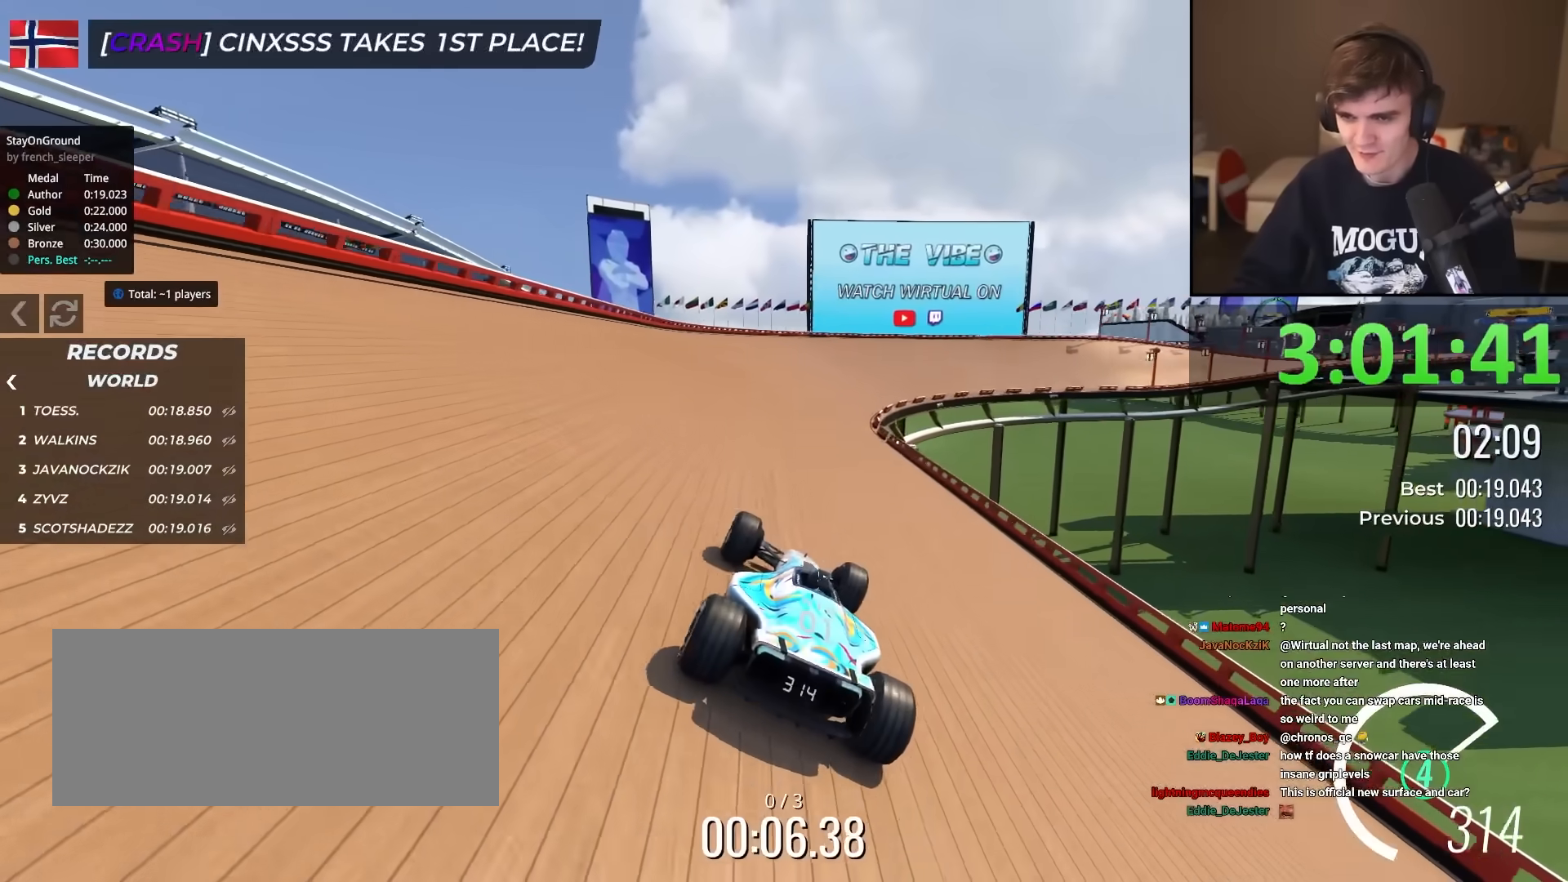
{"keys": ["up"], "events": [[17, "right", "down"], [67, "right", "up"], [251, "right", "down"], [351, "right", "up"]]}
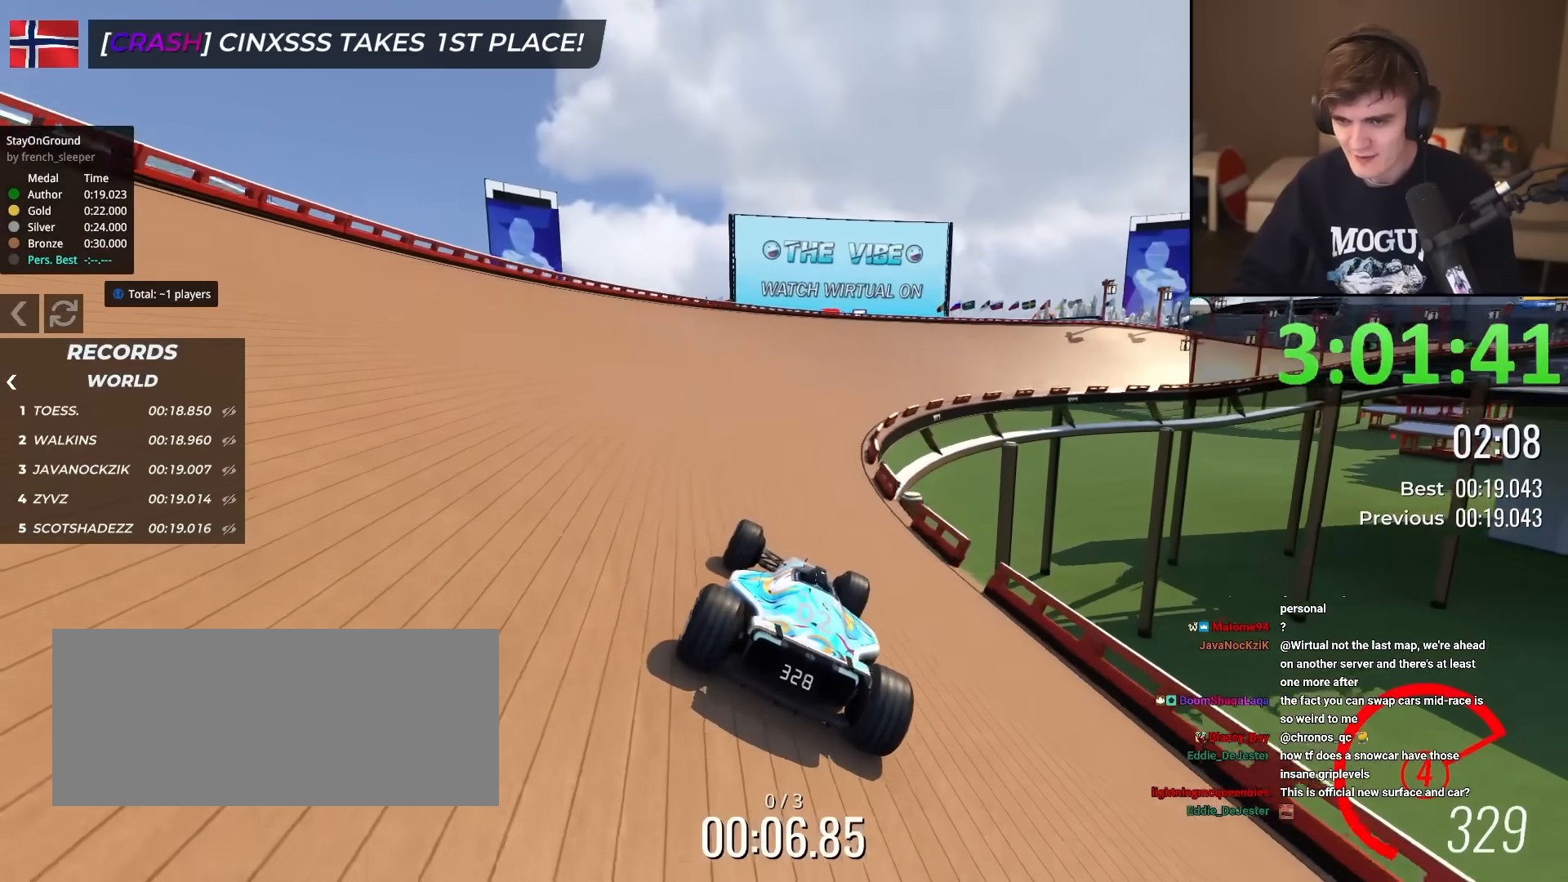
{"keys": ["right", "up"], "events": [[150, "right", "down"], [334, "right", "up"], [434, "right", "down"]]}
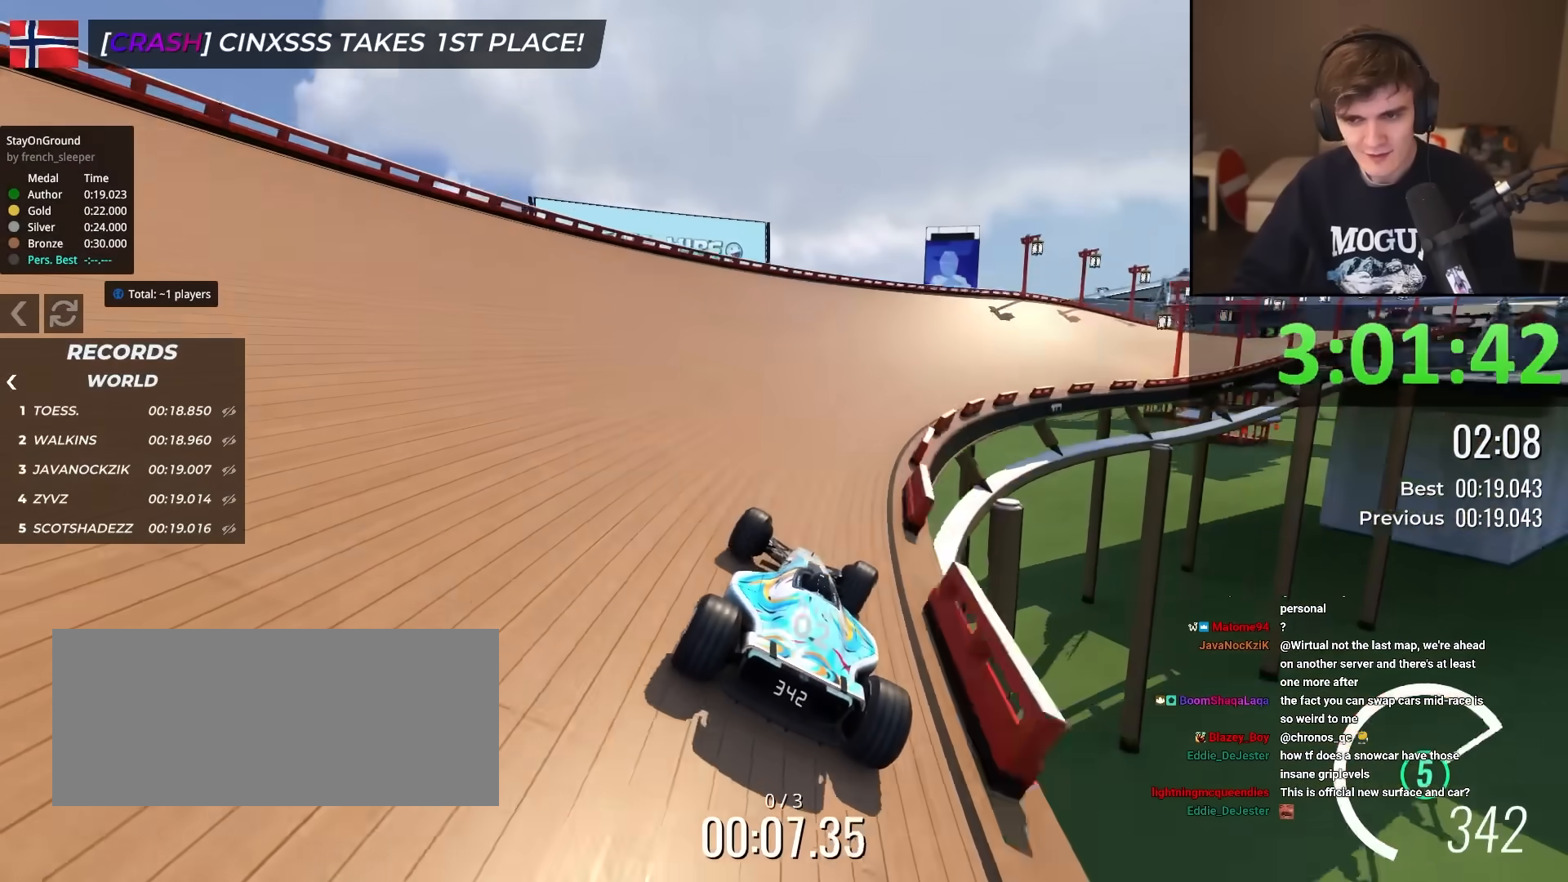
{"keys": ["right", "up"], "events": [[217, "right", "up"], [250, "right", "down"], [400, "right", "up"], [483, "right", "down"]]}
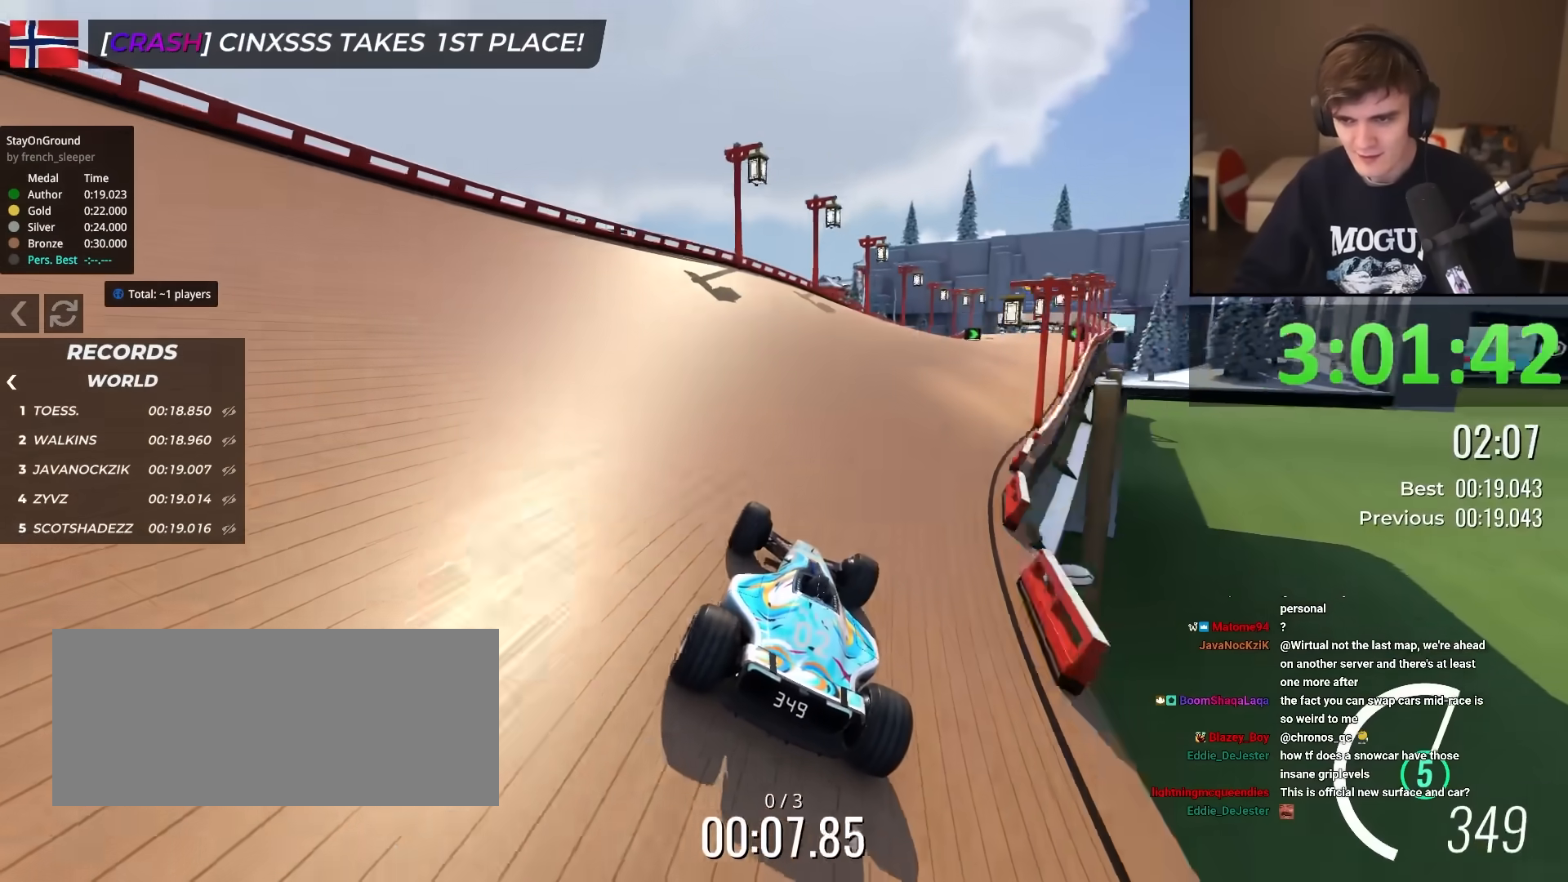
{"keys": ["up"], "events": [[217, "right", "up"], [267, "right", "down"], [367, "right", "up"]]}
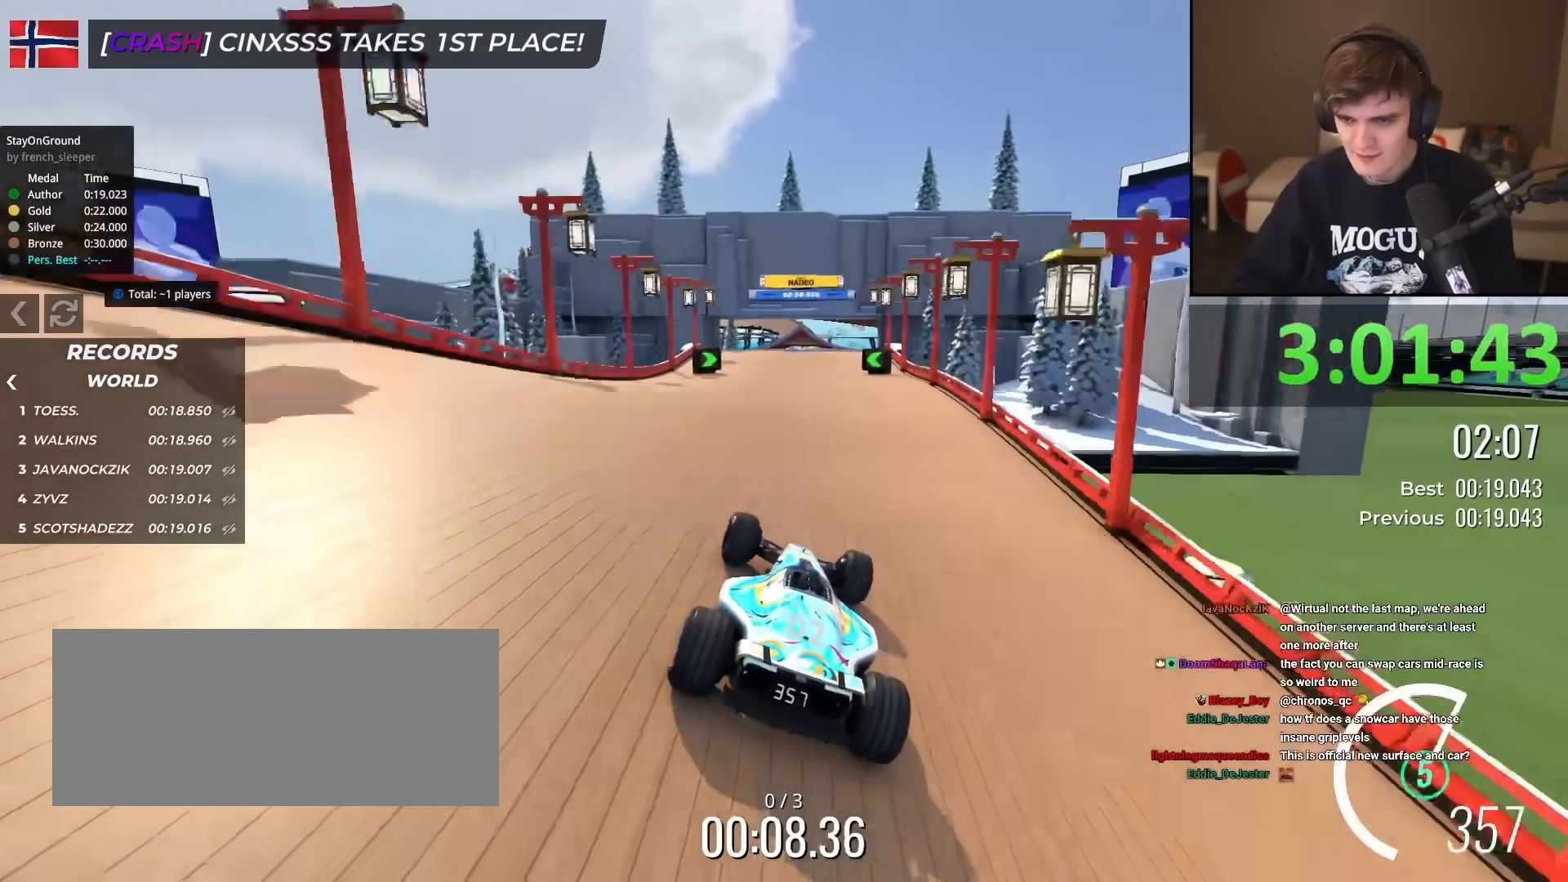
{"keys": ["up"], "events": []}
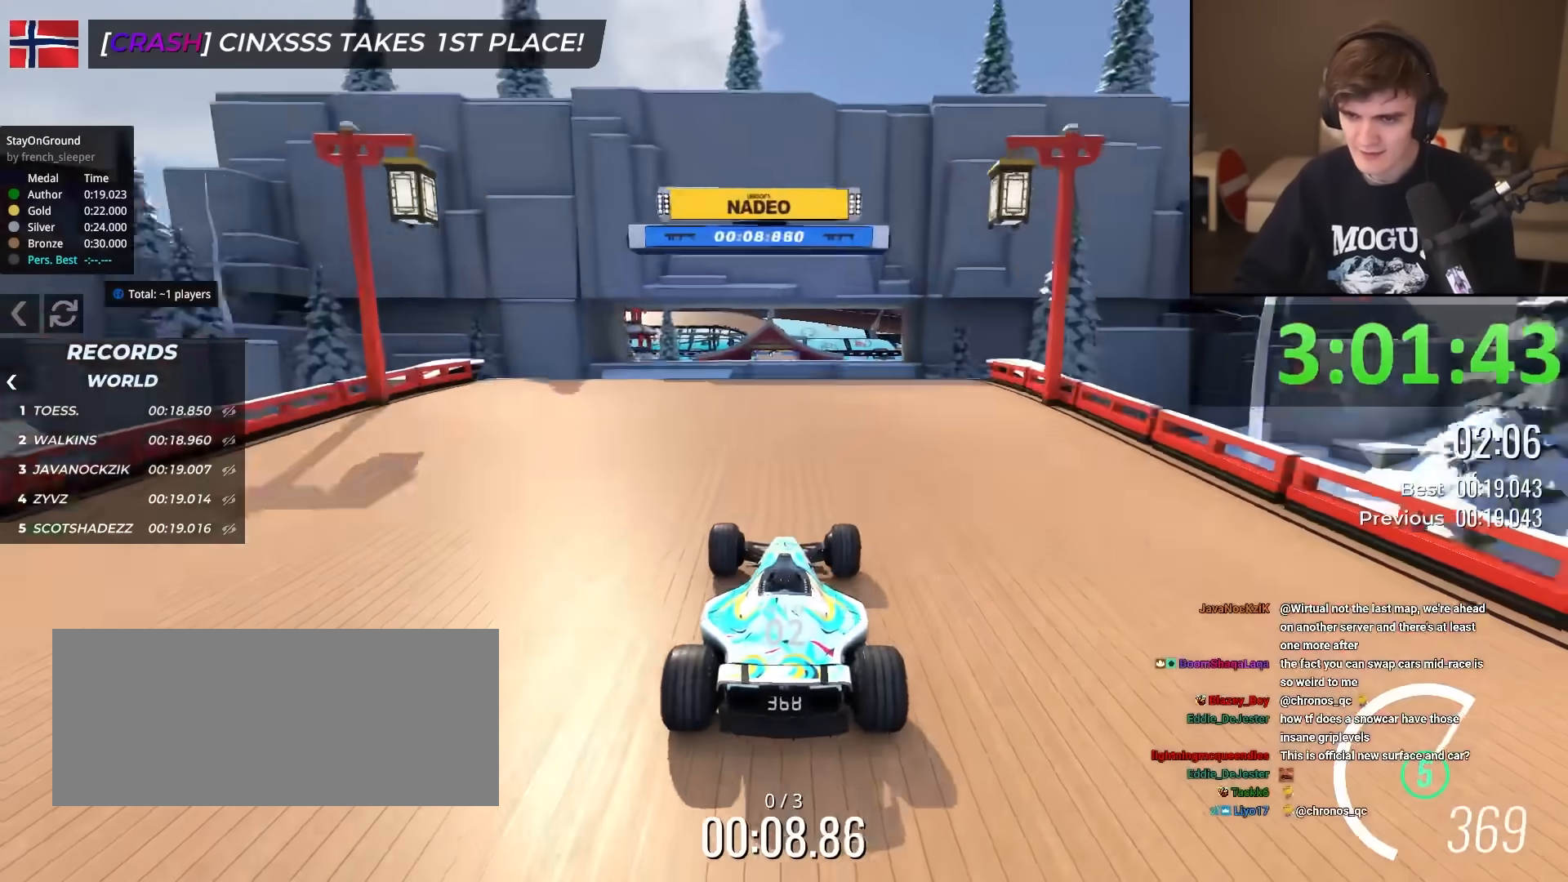
{"keys": ["up"], "events": [[200, "brake", "down"], [350, "brake", "up"], [350, "left", "down"], [434, "left", "up"]]}
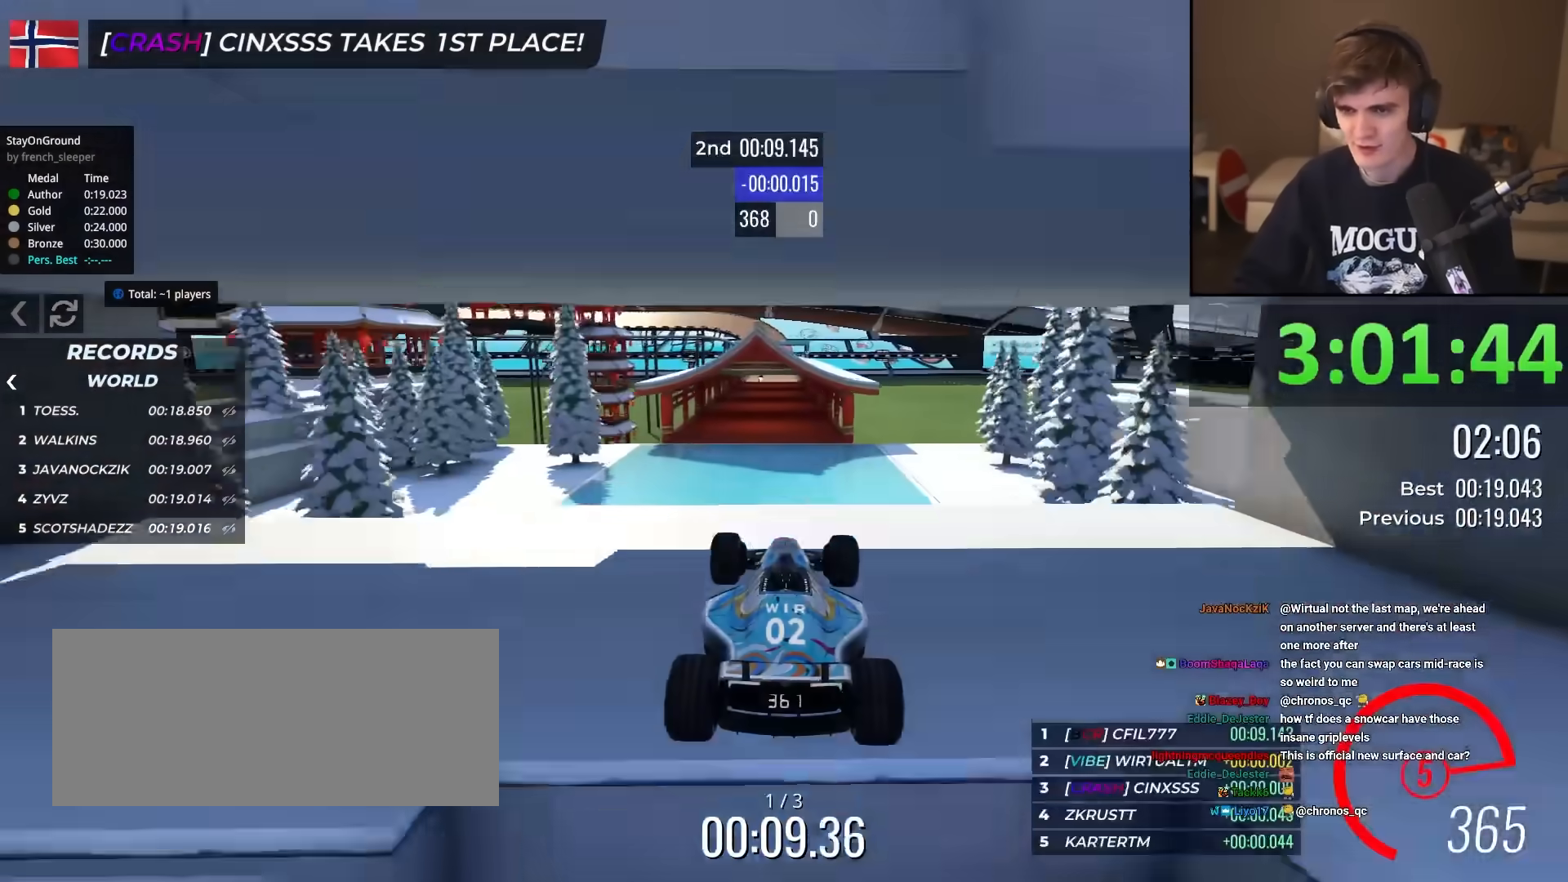
{"keys": ["up"], "events": []}
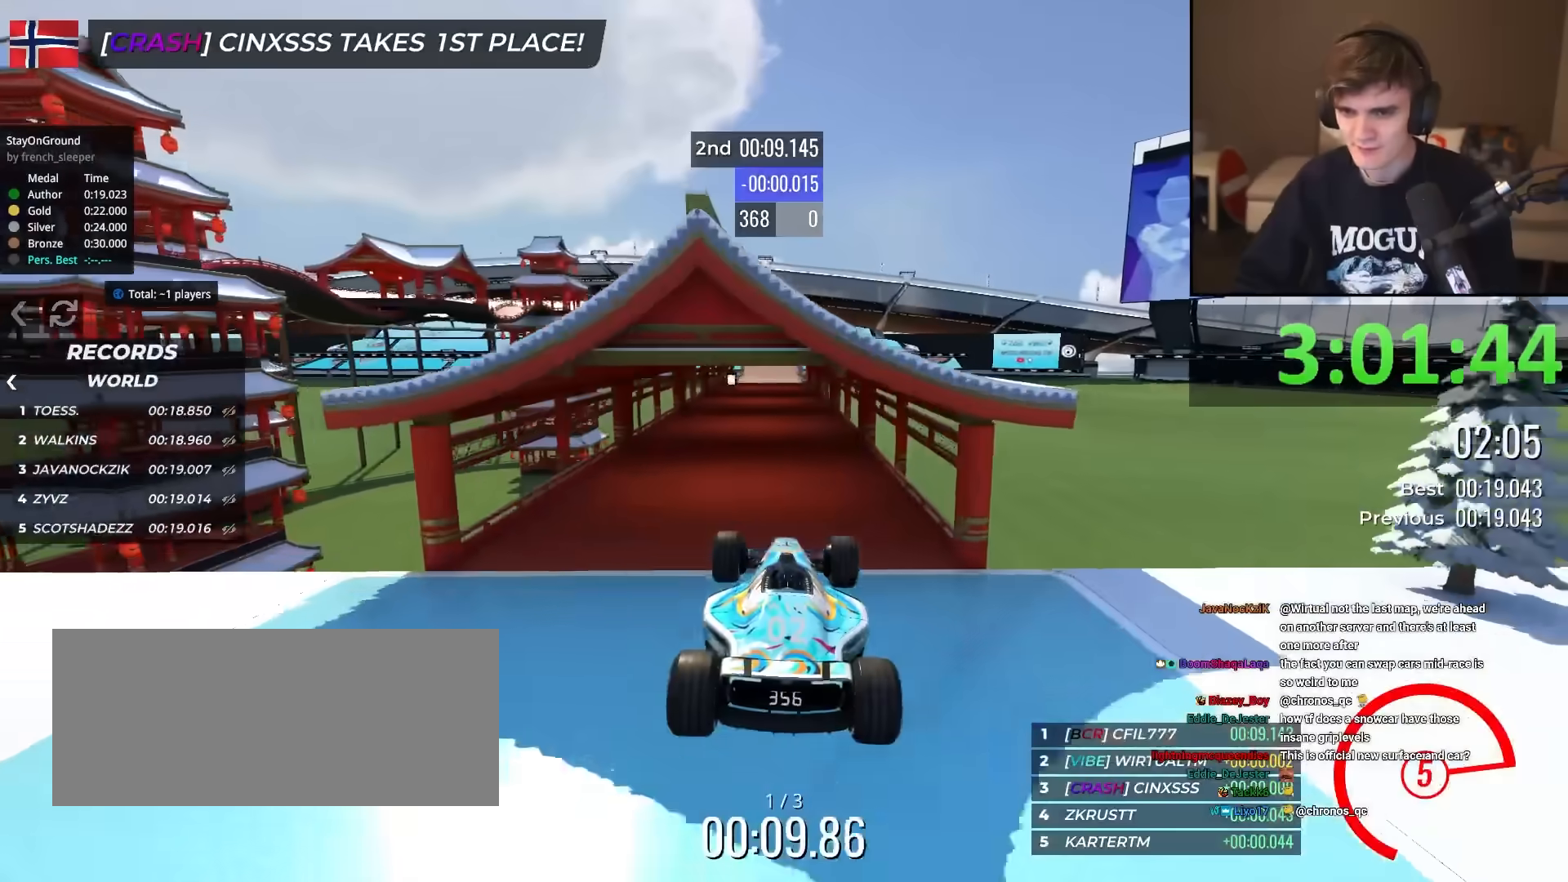
{"keys": ["up"], "events": []}
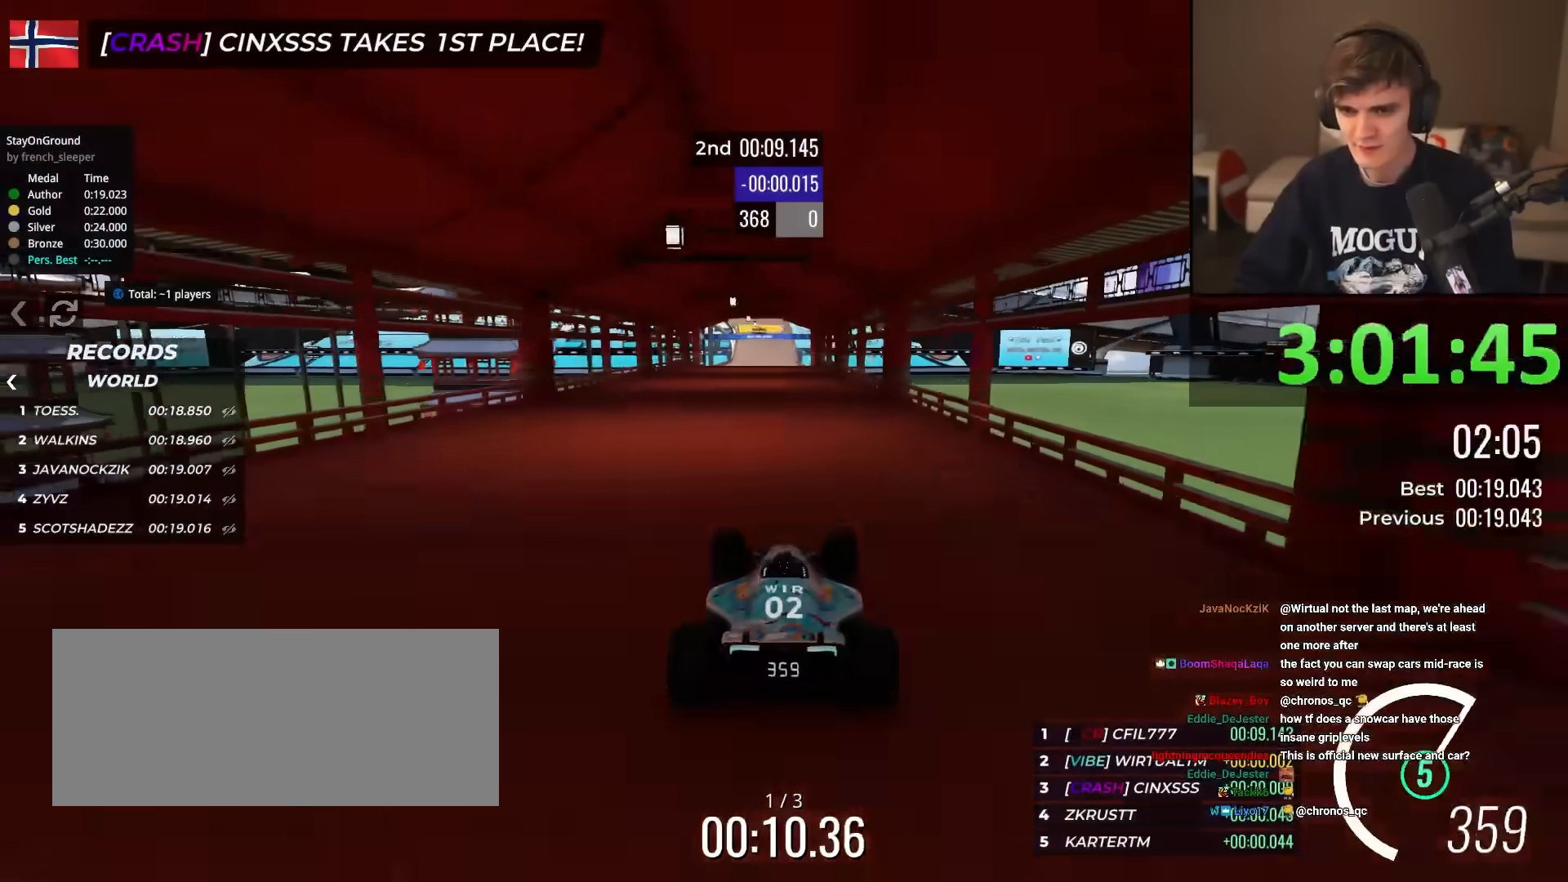
{"keys": ["up"], "events": [[433, "left", "down"], [483, "left", "up"]]}
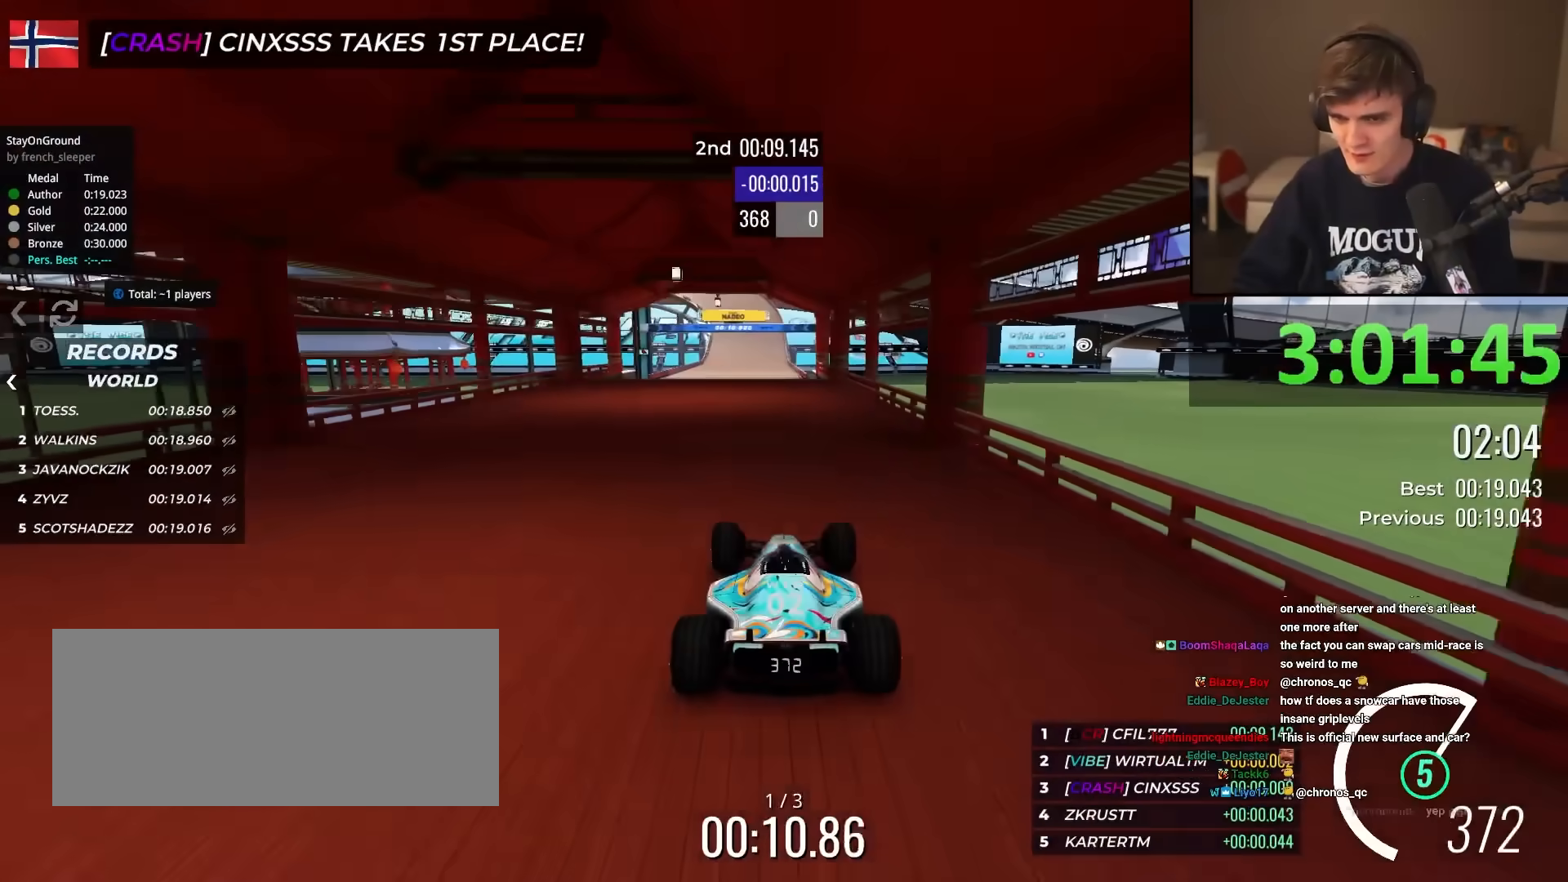
{"keys": ["up"], "events": []}
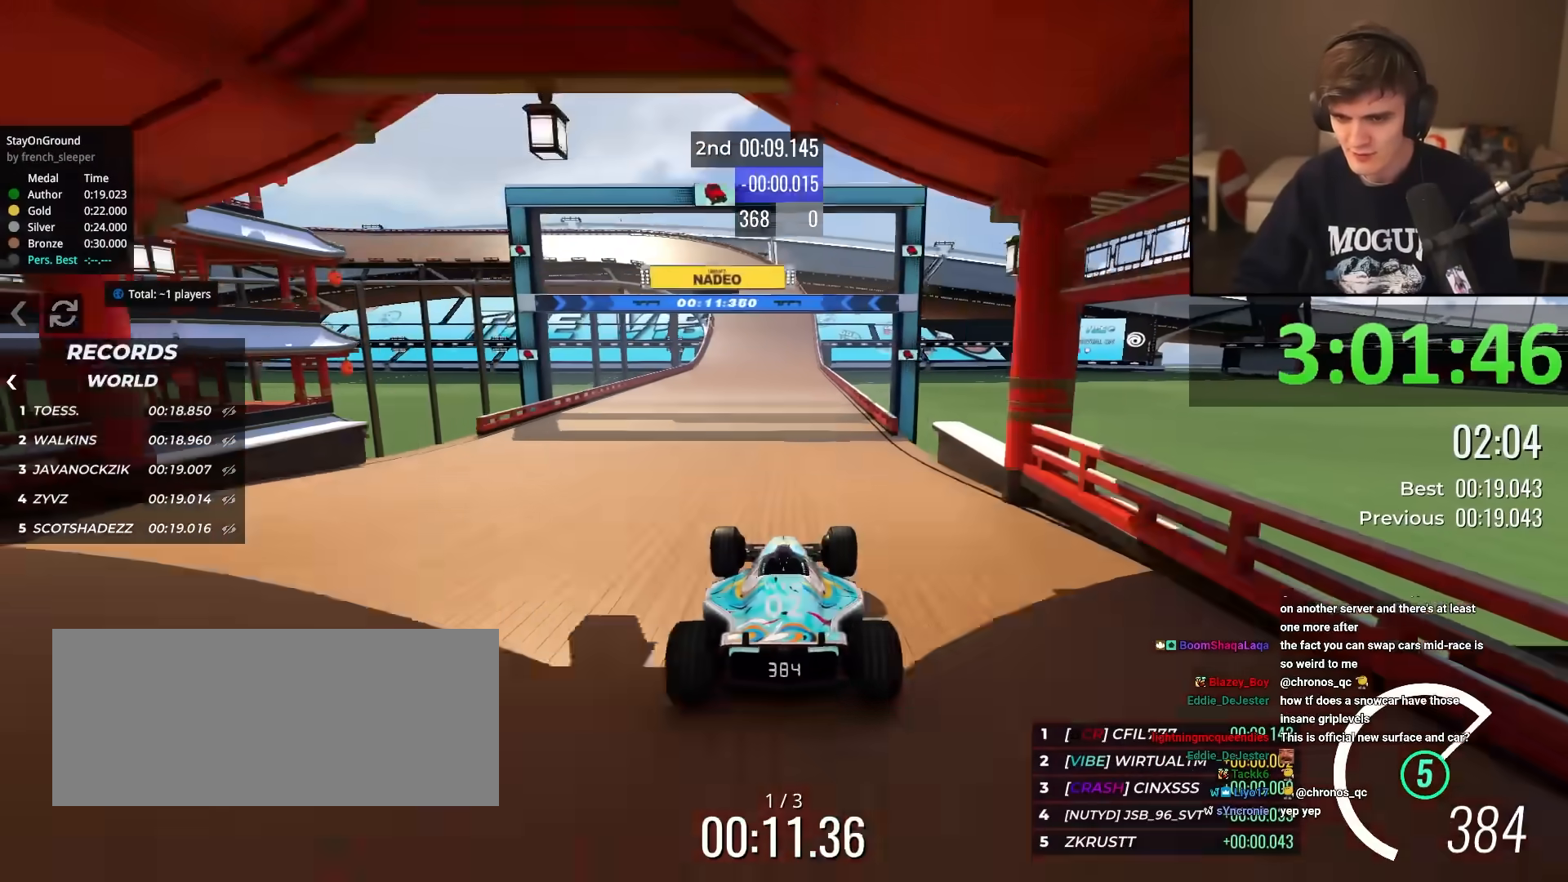
{"keys": ["up"], "events": []}